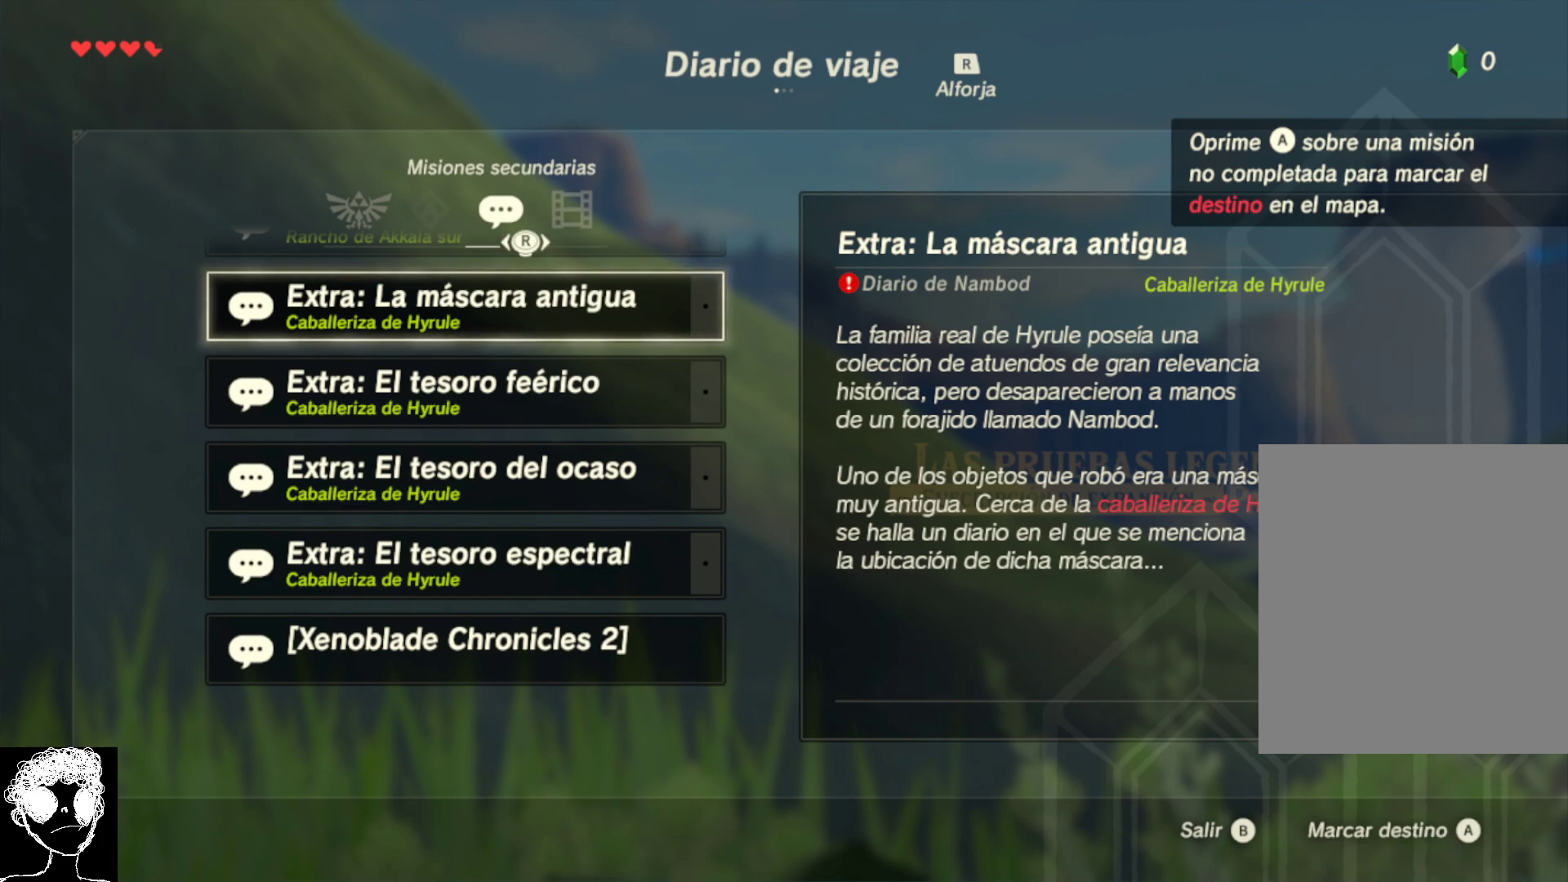
Gameplay with a controller (Xbox layout); each line is a JSON object with the inputs held at the frame after it. "events" lists button and stick changes between this image and that frame as [ms after this image, input, new state], when the widget could be followed in between.
{"buttons": [], "left_stick": "center", "right_stick": "center", "events": [[250, "left_stick", "down"], [500, "left_stick", "center"]]}
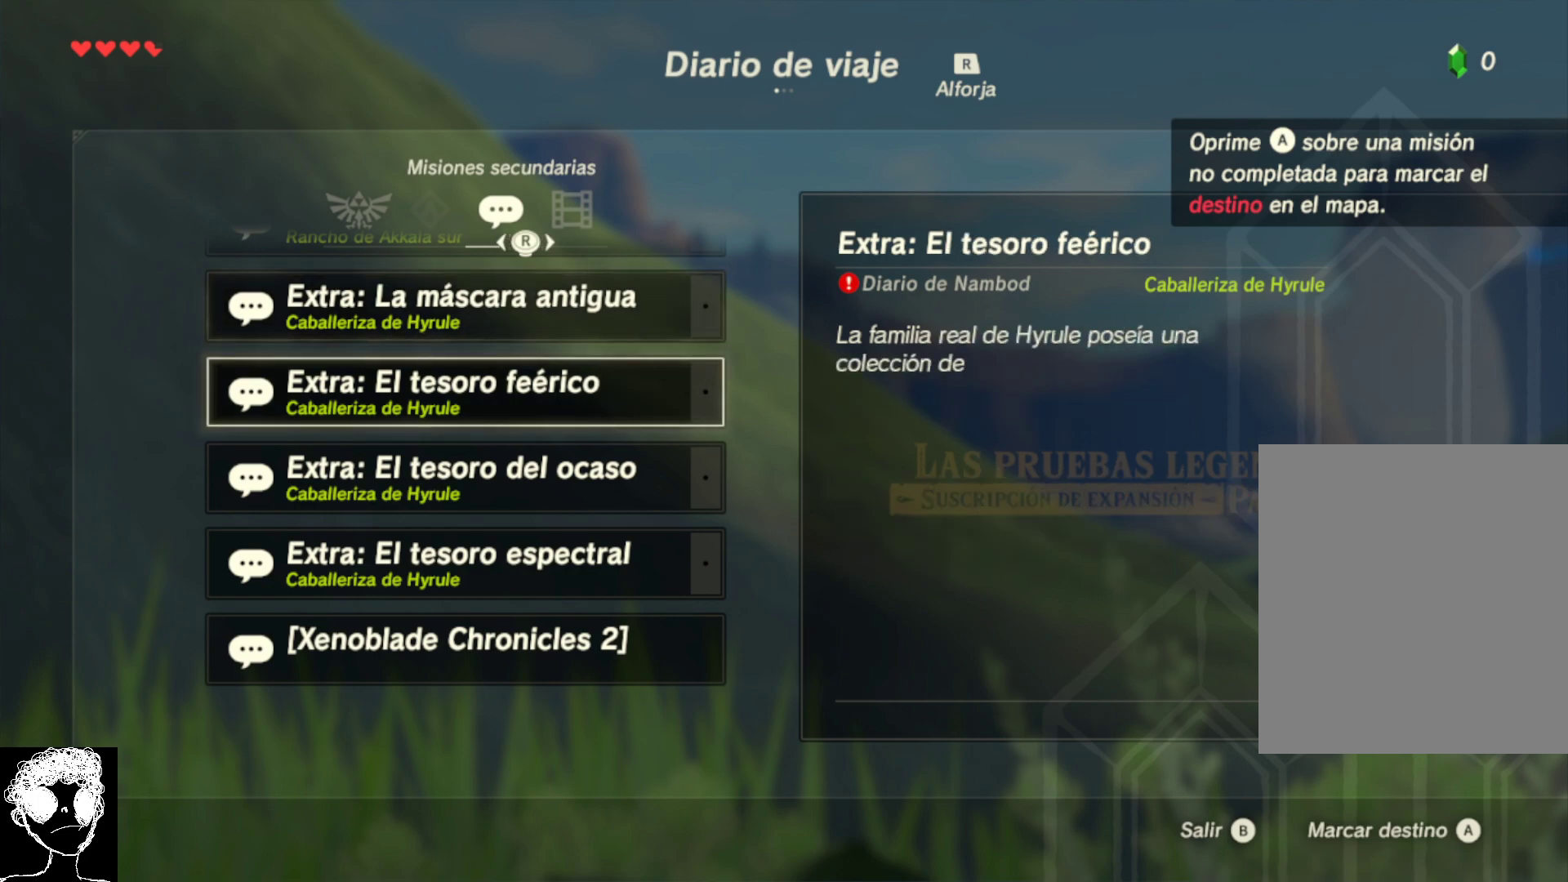
{"buttons": [], "left_stick": "center", "right_stick": "center", "events": []}
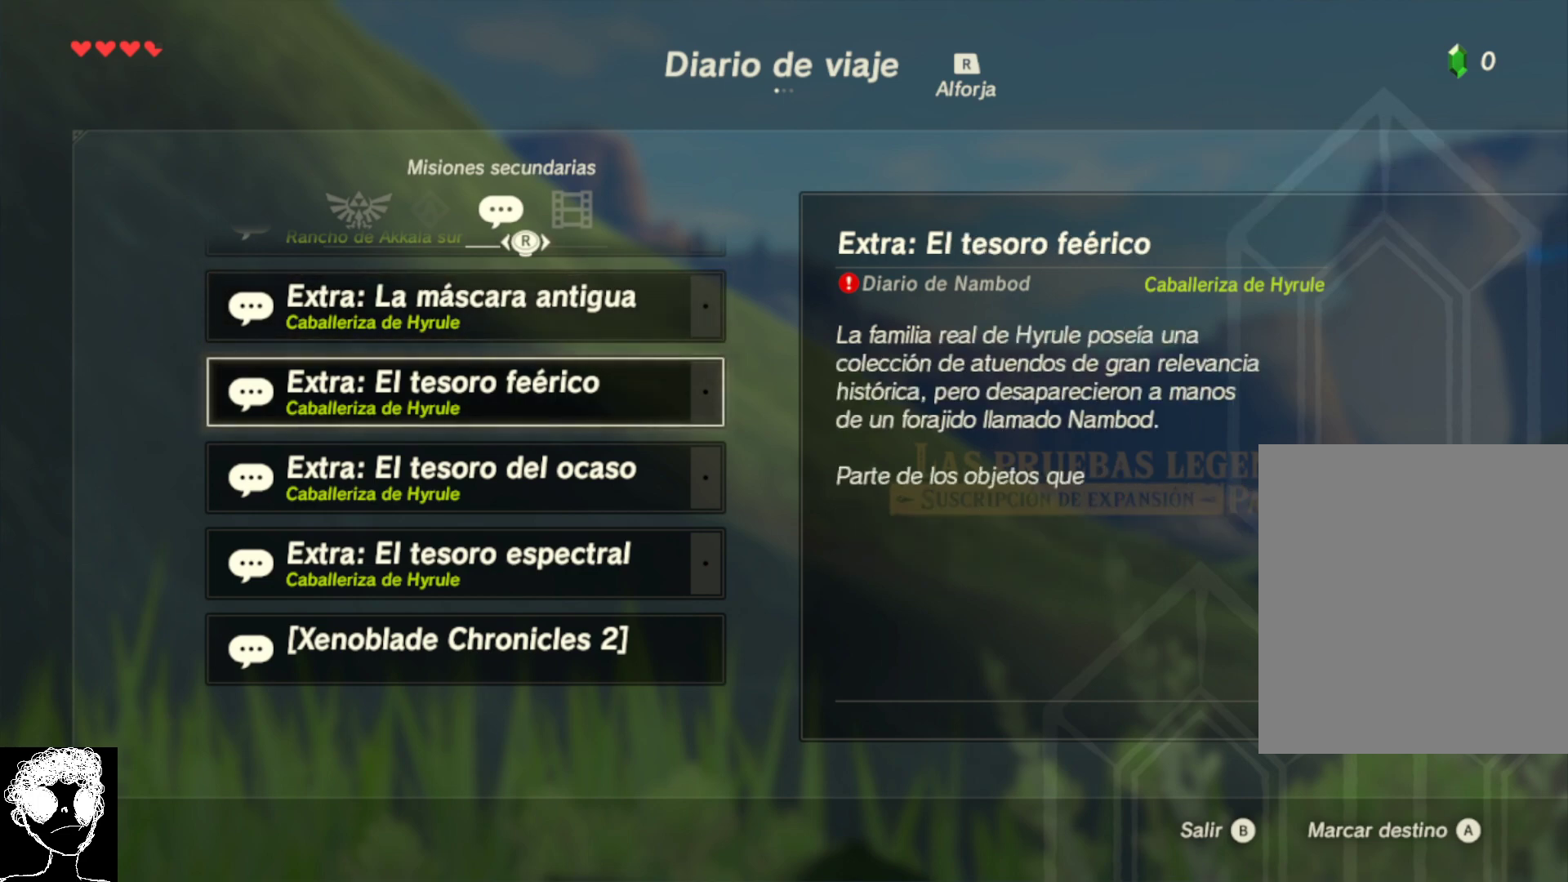
{"buttons": [], "left_stick": "center", "right_stick": "center", "events": []}
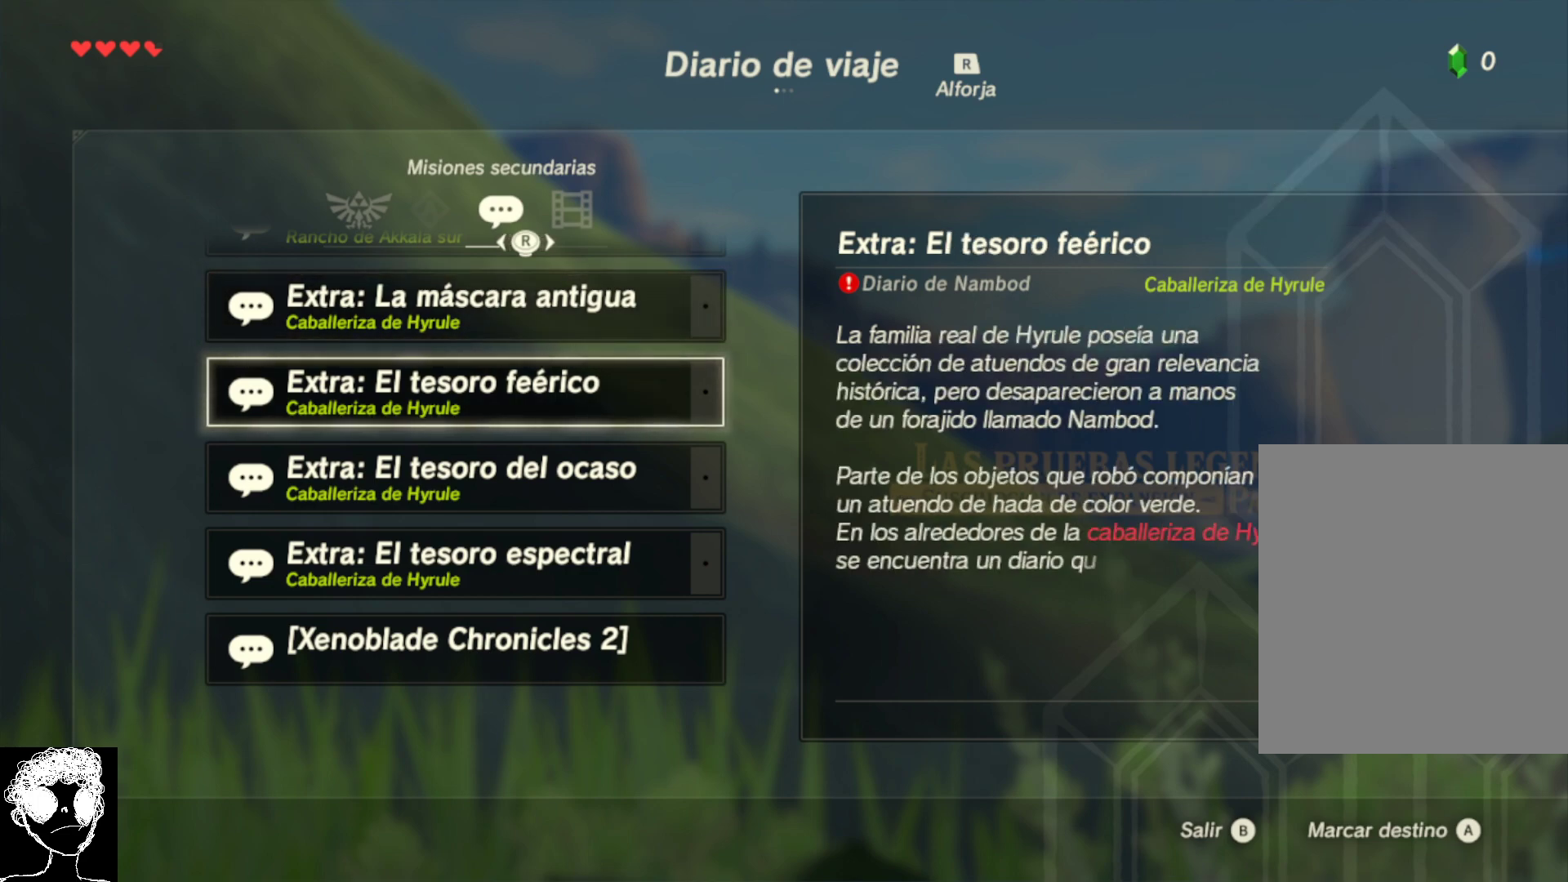
{"buttons": [], "left_stick": "center", "right_stick": "center", "events": []}
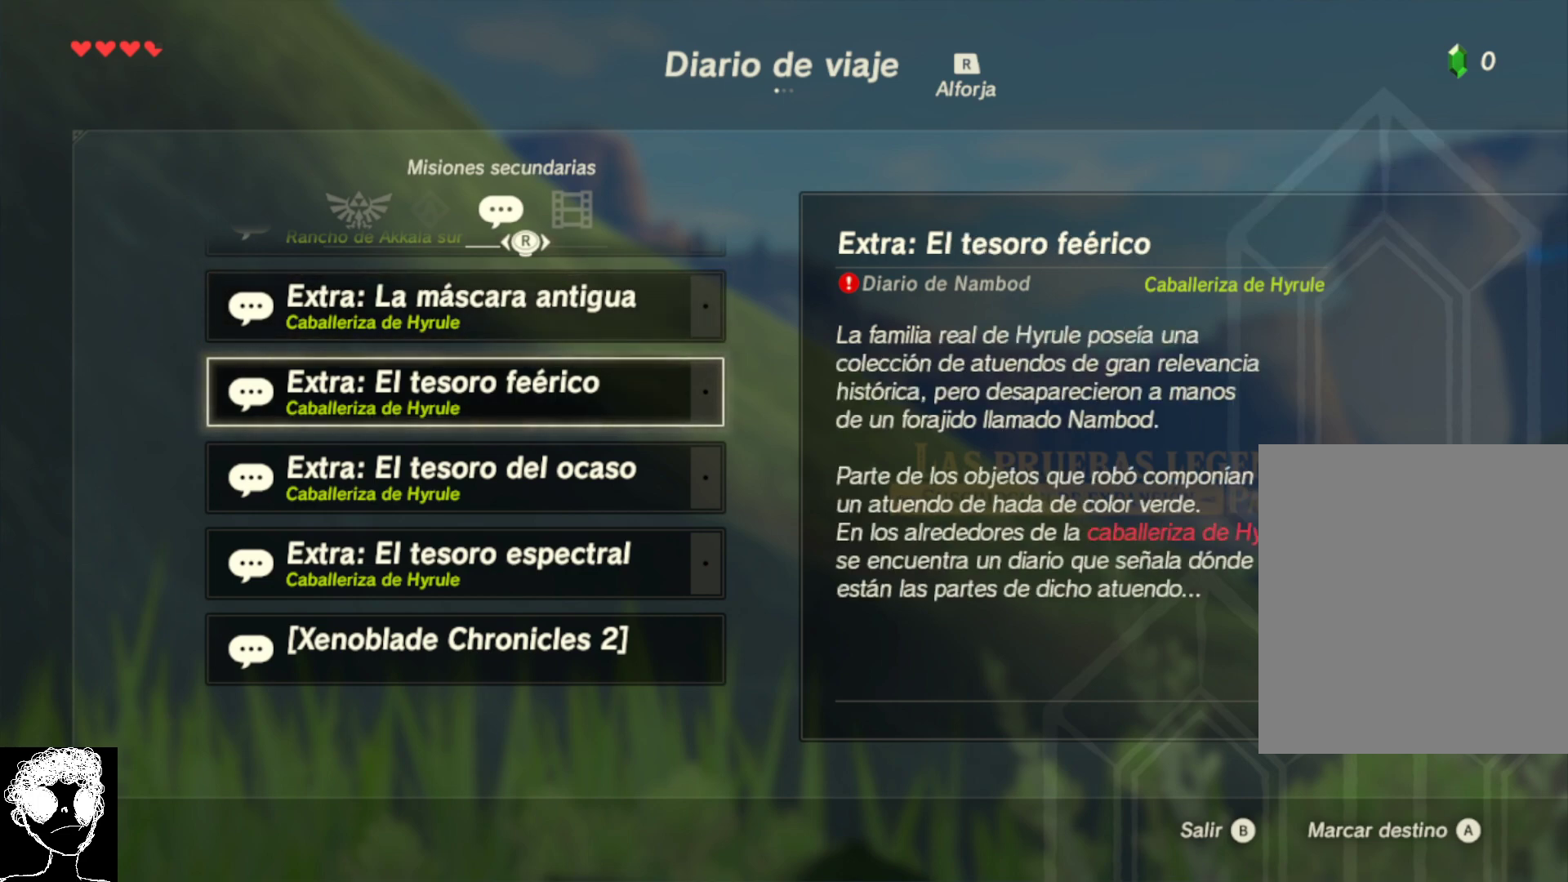
{"buttons": [], "left_stick": "center", "right_stick": "center", "events": []}
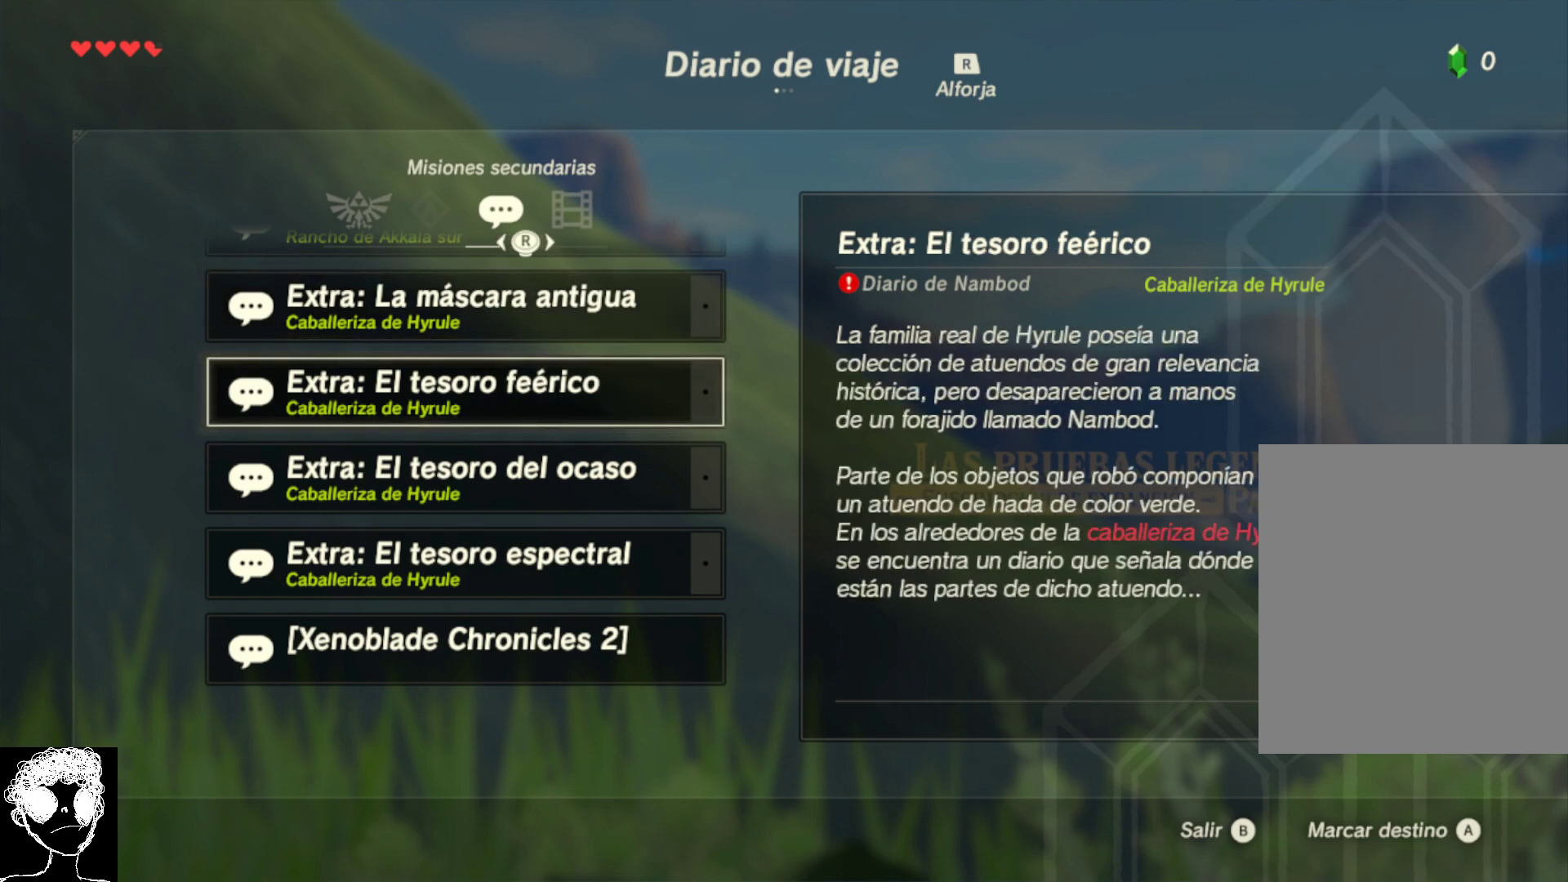
{"buttons": [], "left_stick": "center", "right_stick": "center", "events": []}
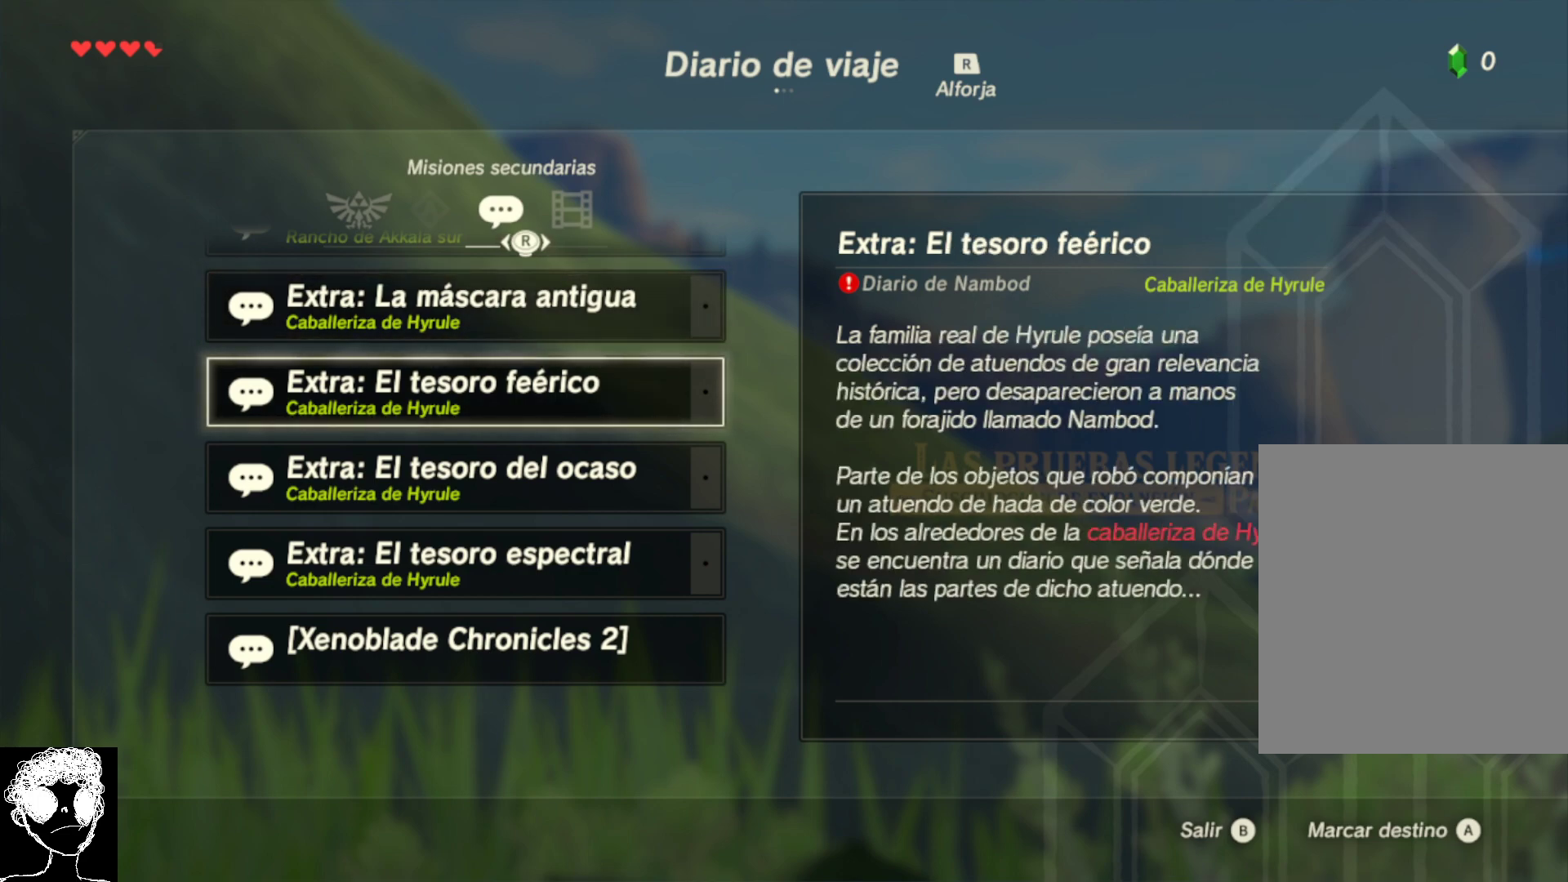
{"buttons": [], "left_stick": "center", "right_stick": "center", "events": []}
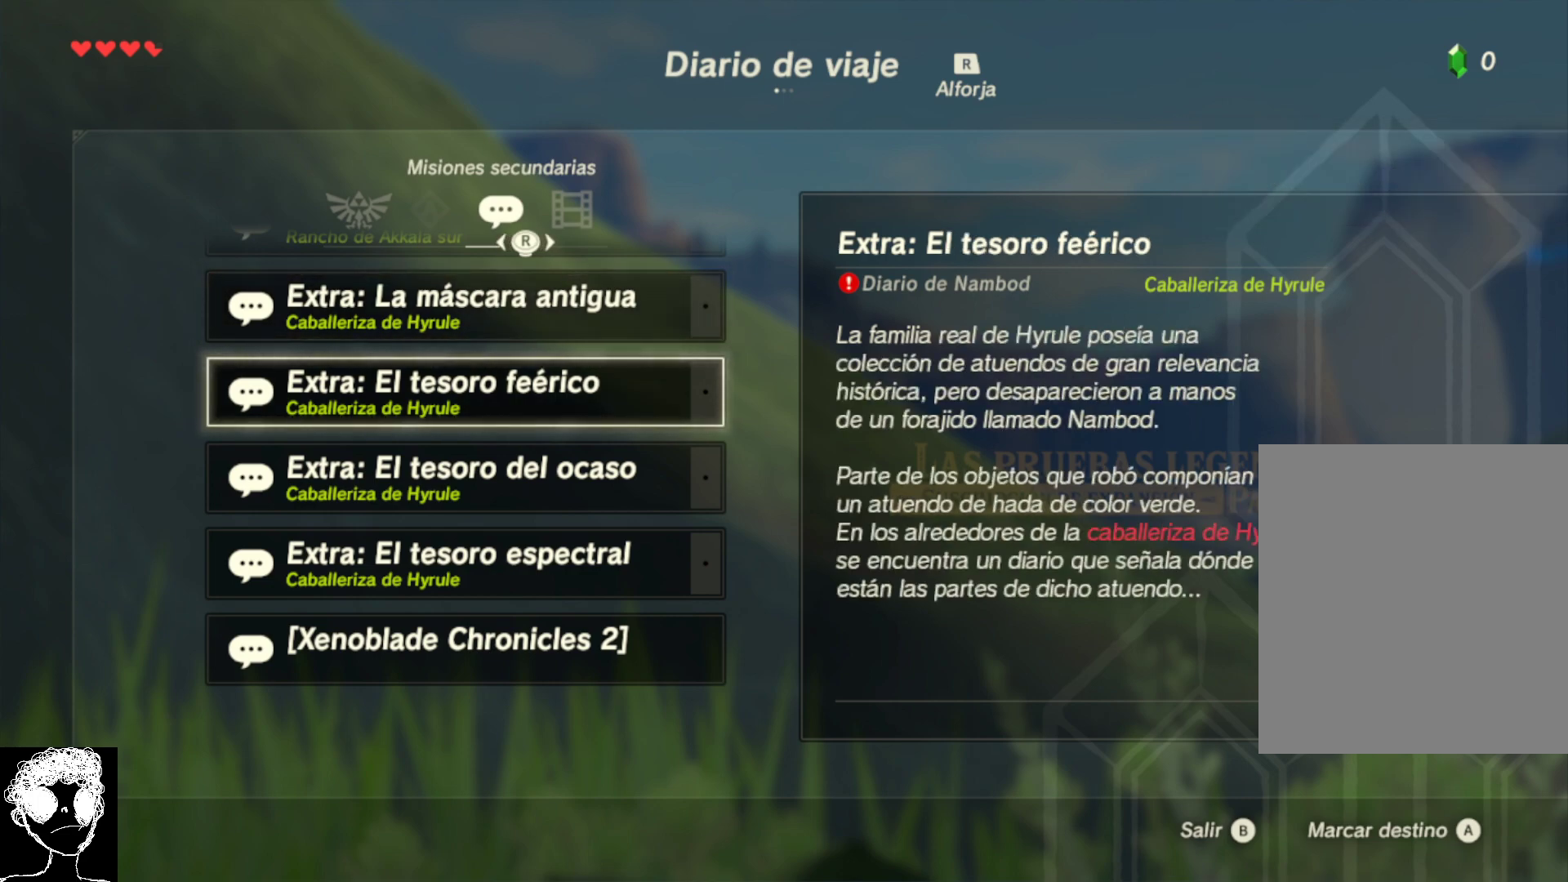
{"buttons": [], "left_stick": "center", "right_stick": "center", "events": []}
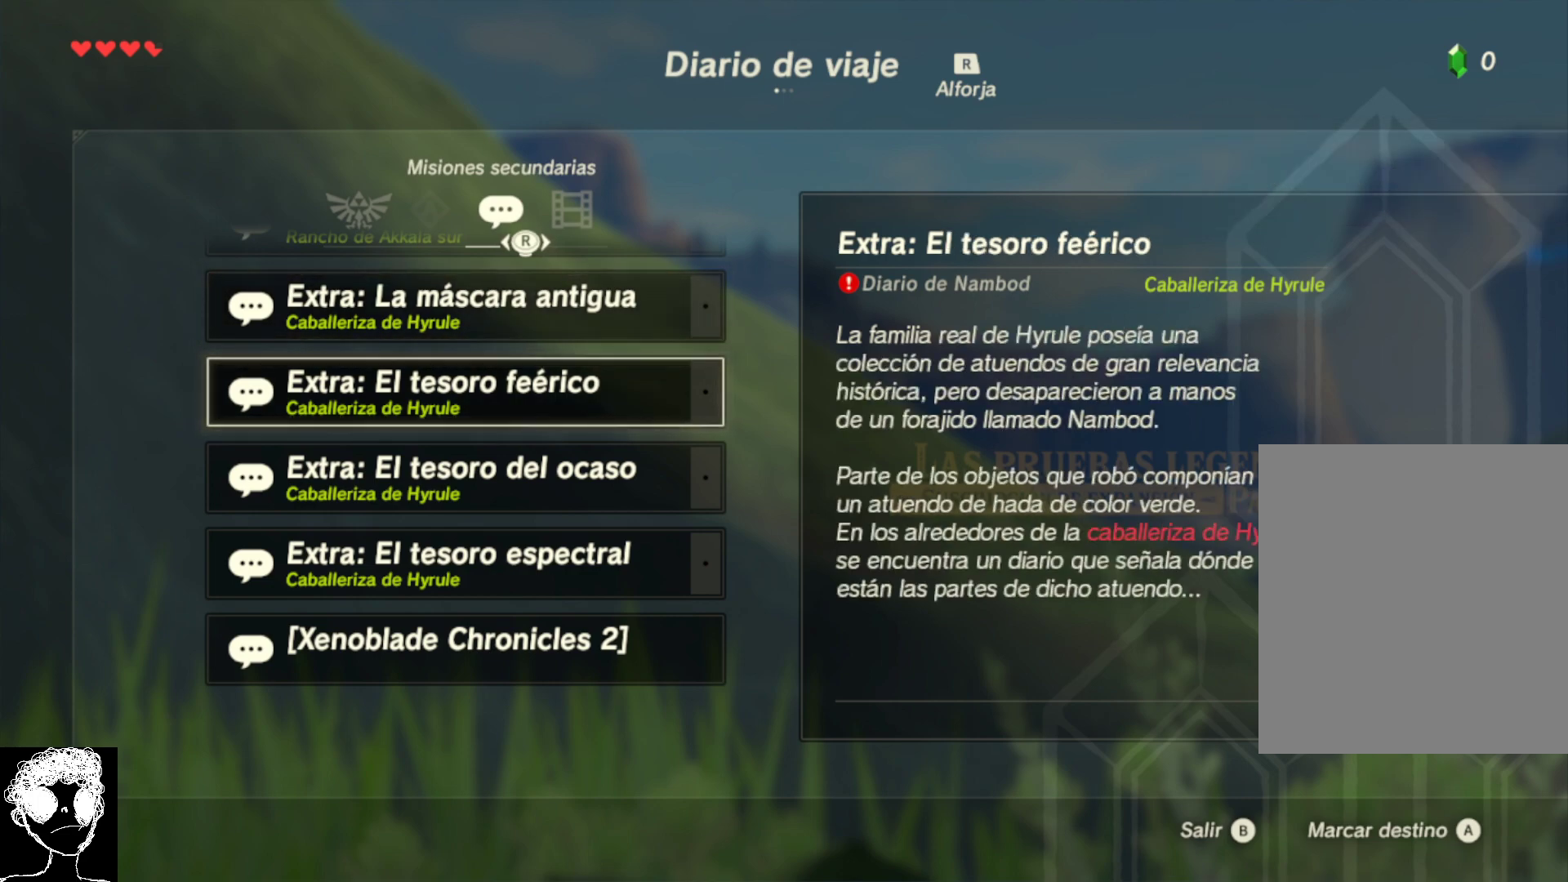
{"buttons": [], "left_stick": "center", "right_stick": "center", "events": [[183, "A", "down"], [333, "A", "up"]]}
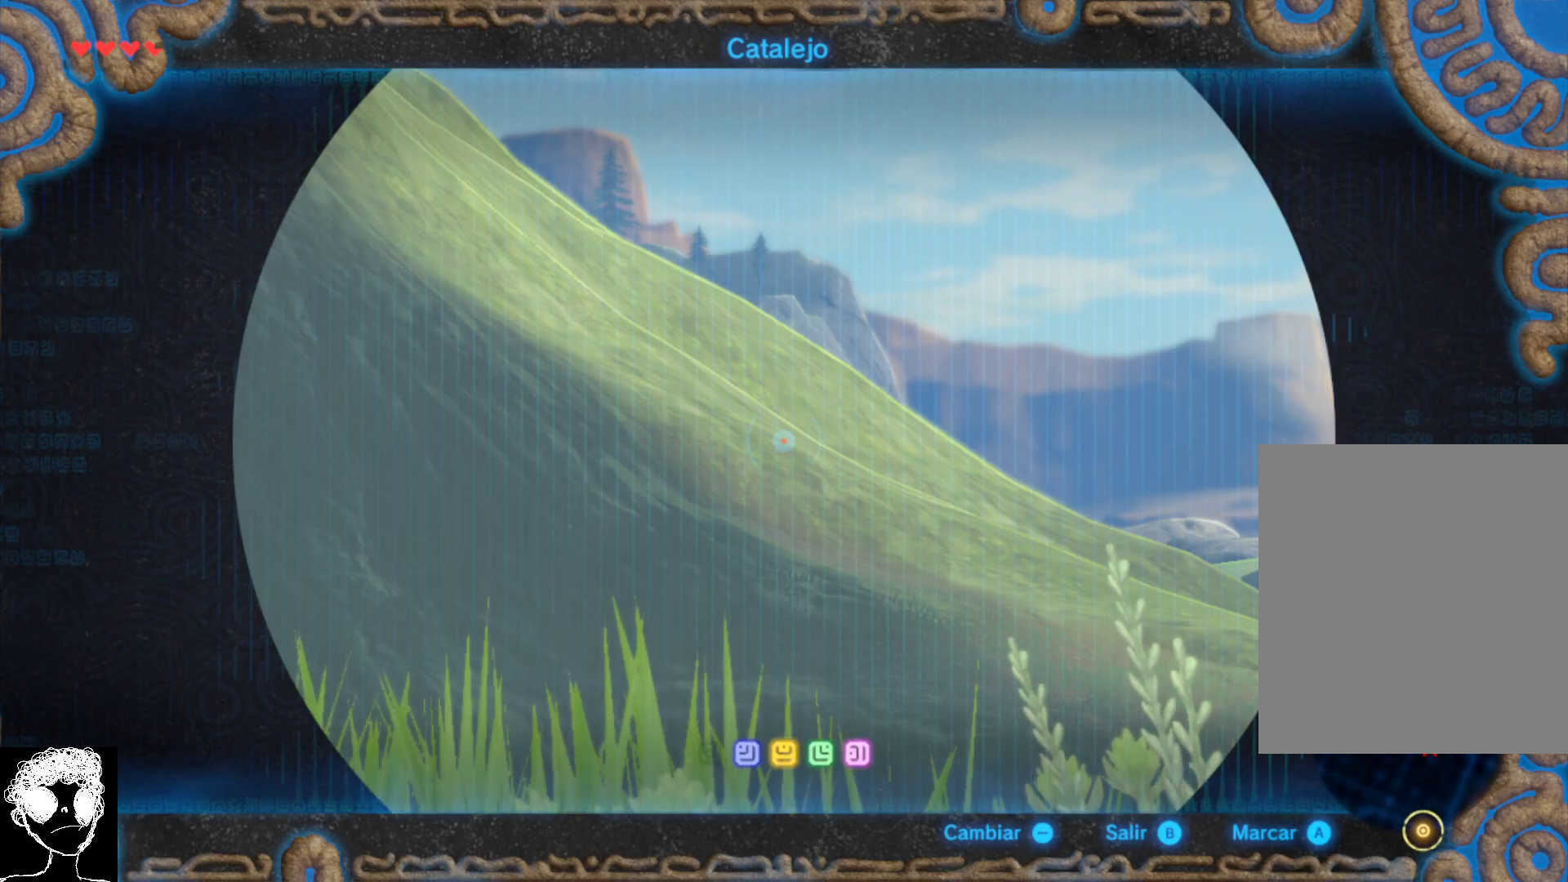
{"buttons": [], "left_stick": "center", "right_stick": "center", "events": [[267, "A", "down"], [383, "A", "up"]]}
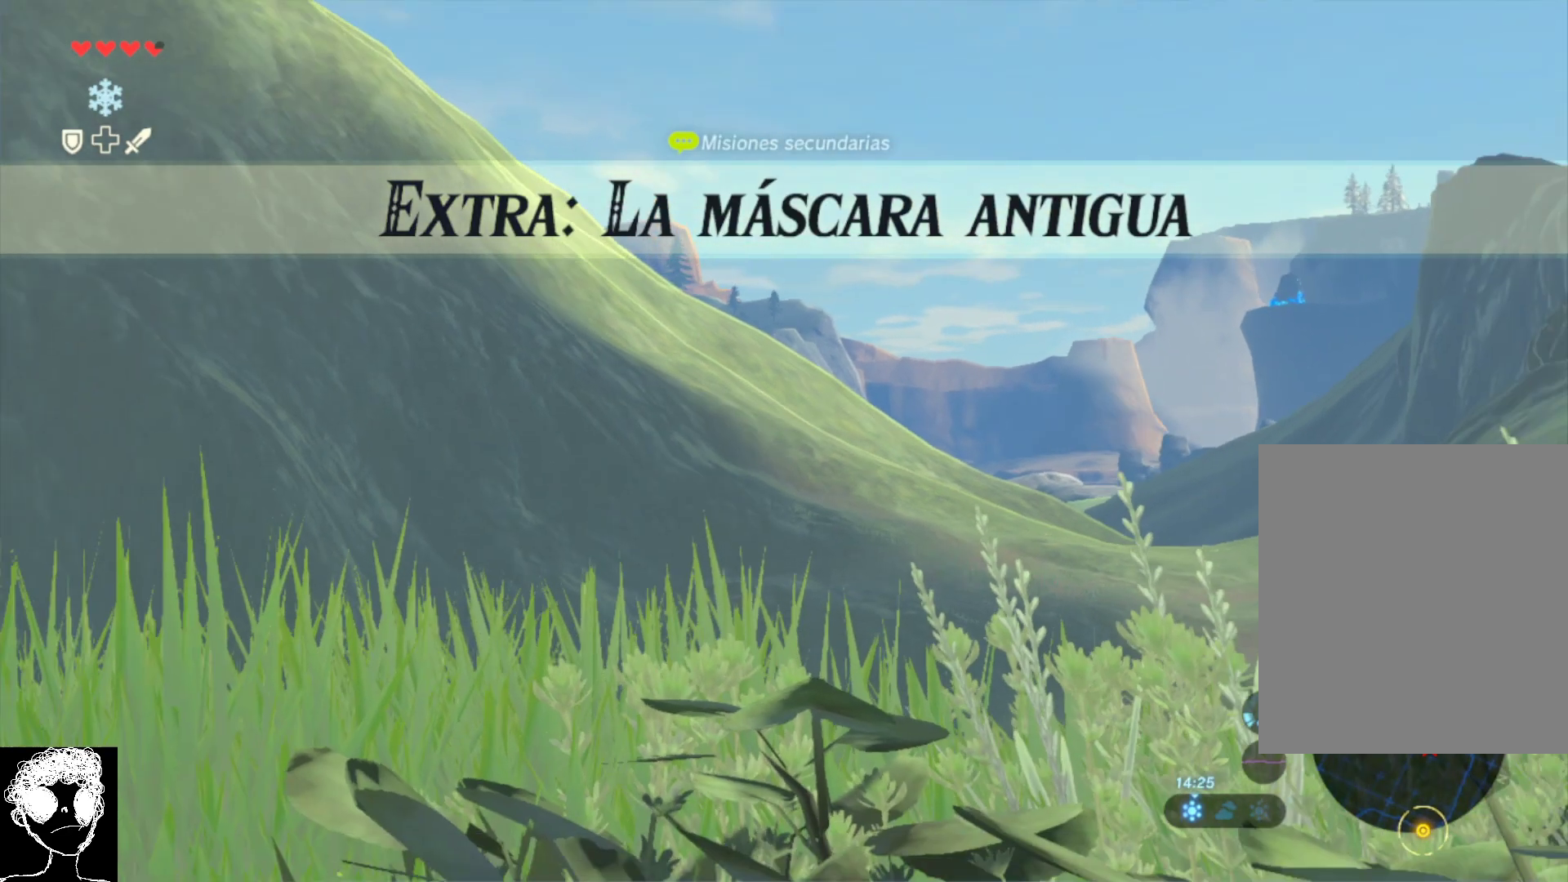
{"buttons": [], "left_stick": "center", "right_stick": "right", "events": [[150, "right_stick", "right"]]}
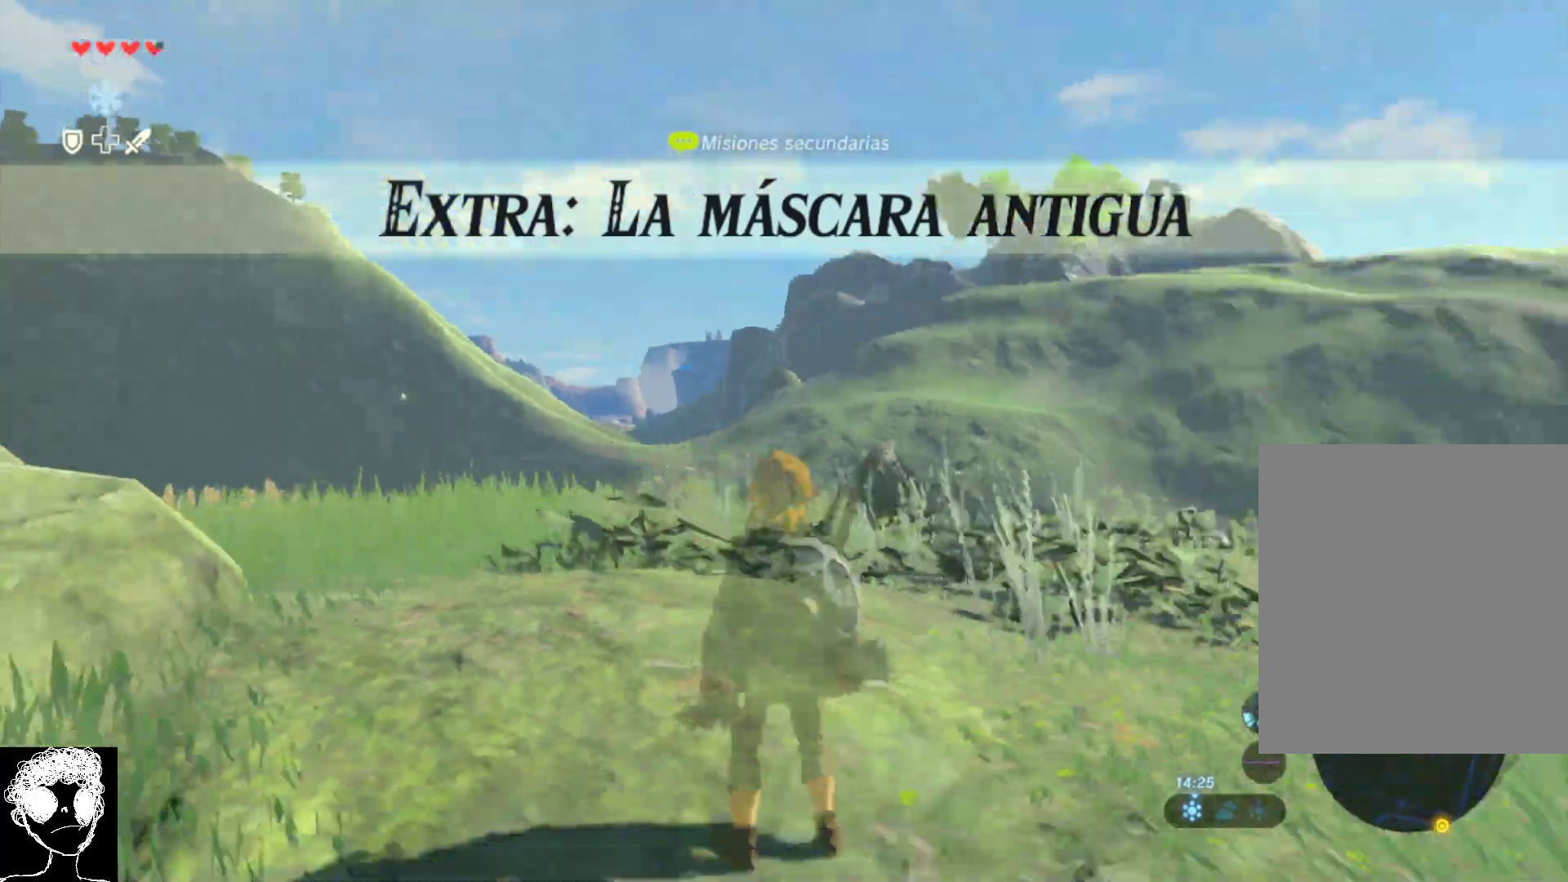
{"buttons": [], "left_stick": "up-right", "right_stick": "right", "events": [[50, "left_stick", "down-right"], [250, "left_stick", "right"], [417, "left_stick", "up-right"]]}
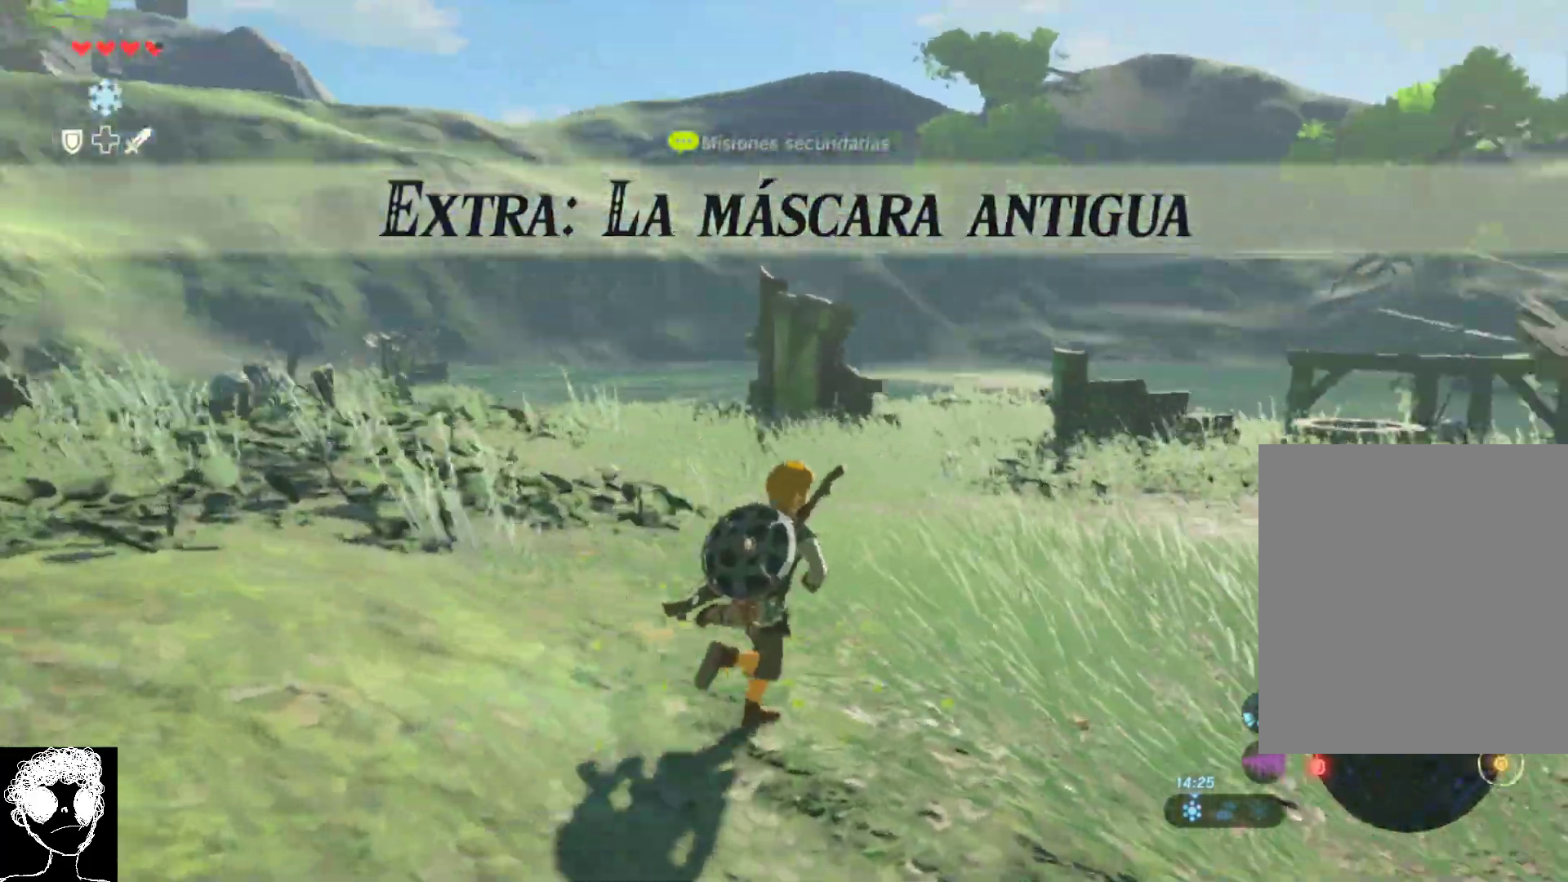
{"buttons": ["A"], "left_stick": "up-right", "right_stick": "center", "events": [[217, "right_stick", "center"], [317, "A", "down"]]}
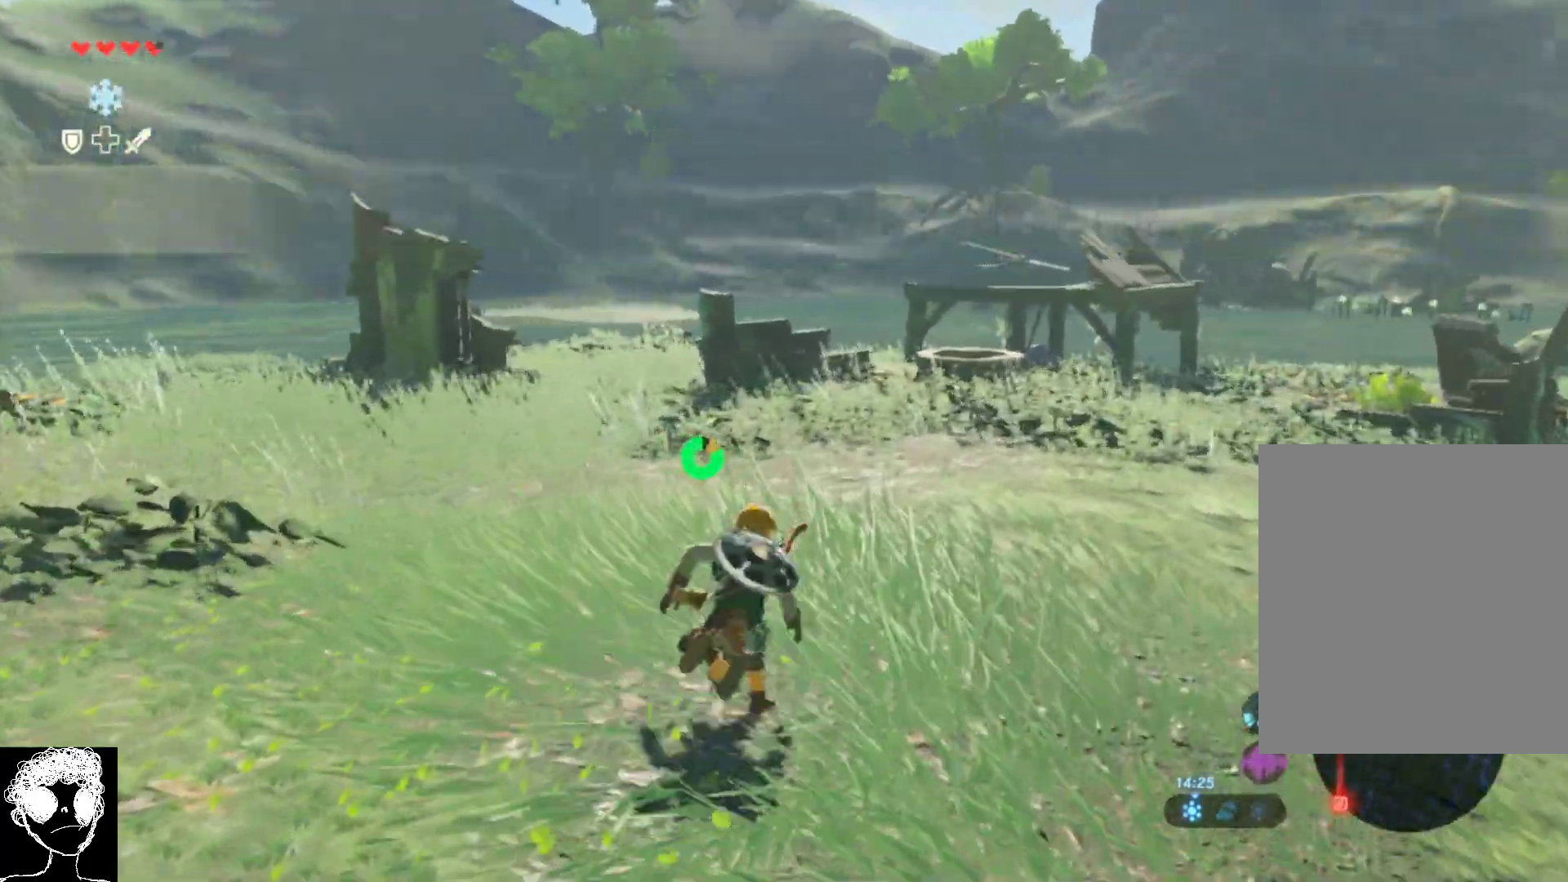
{"buttons": [], "left_stick": "up-right", "right_stick": "center", "events": [[483, "A", "up"]]}
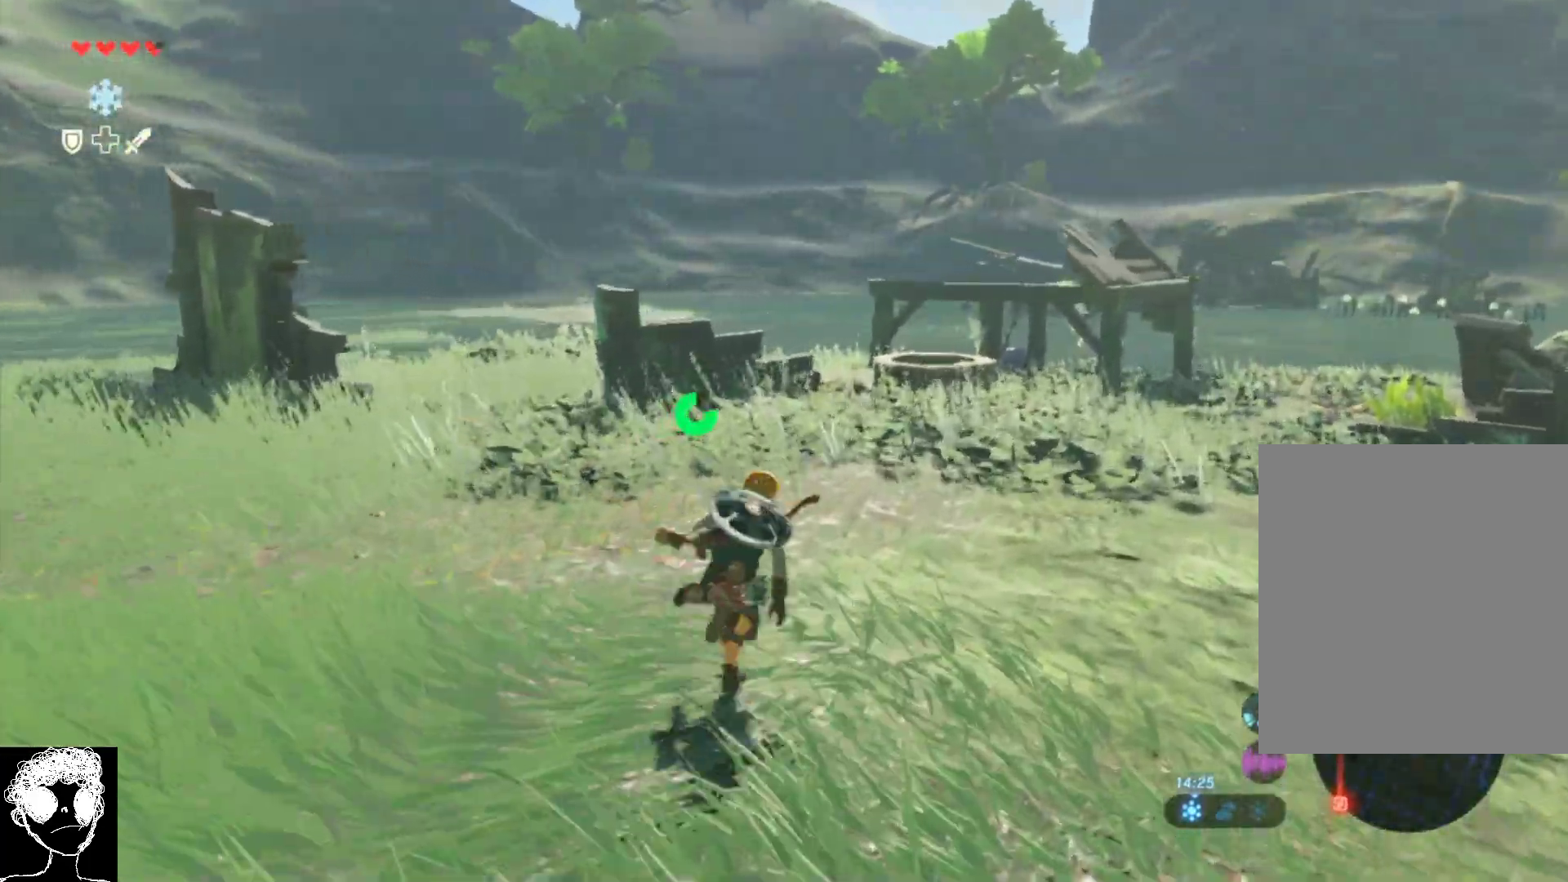
{"buttons": [], "left_stick": "up-right", "right_stick": "center", "events": [[133, "right_stick", "down-right"], [467, "right_stick", "center"]]}
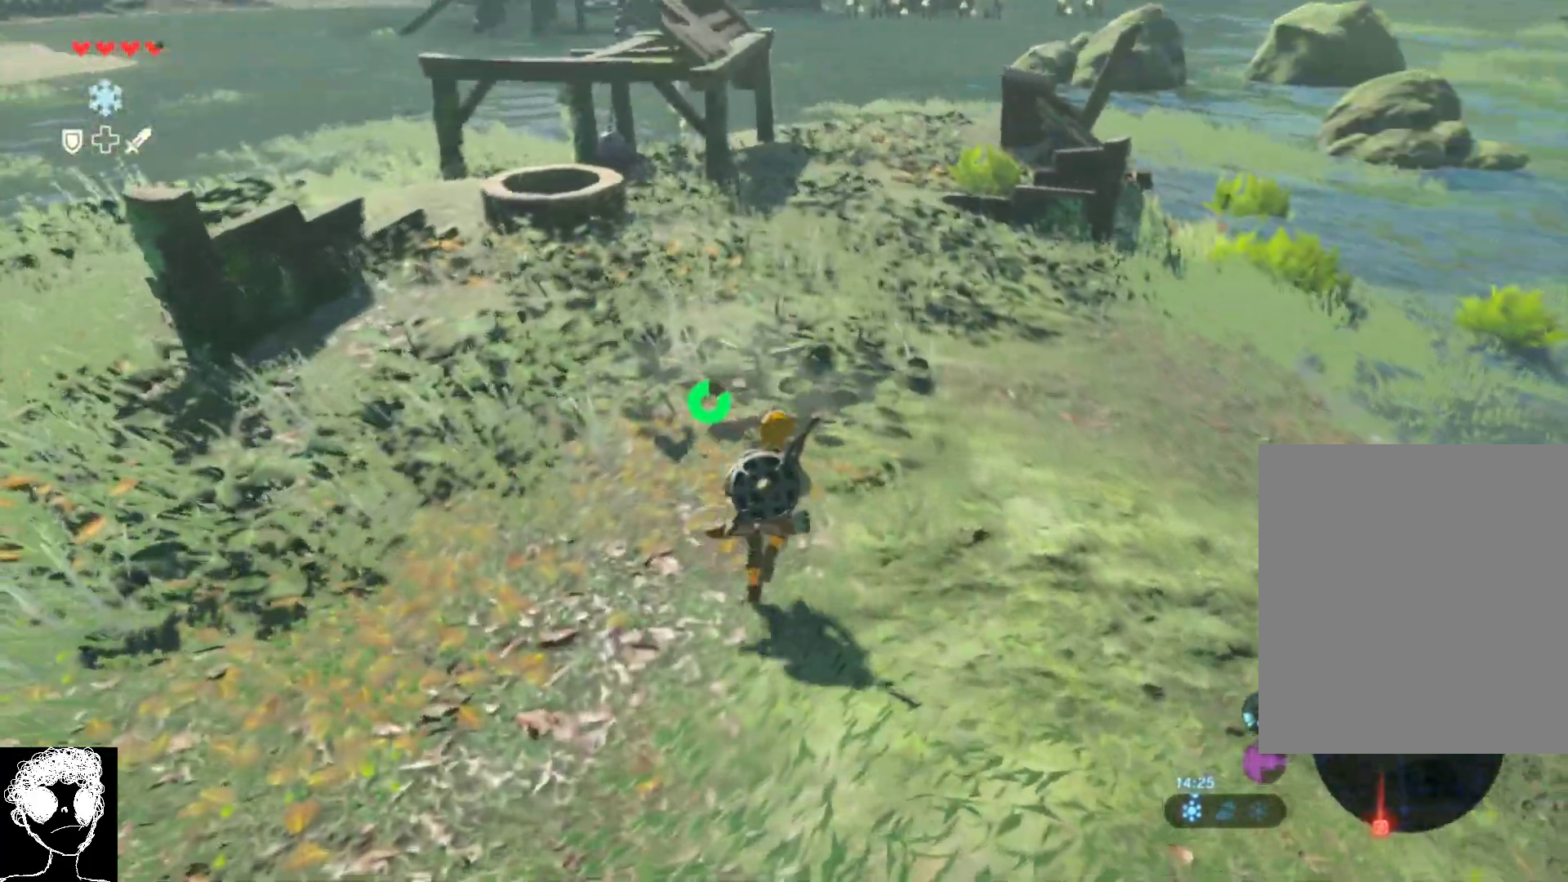
{"buttons": ["A"], "left_stick": "up-right", "right_stick": "center", "events": [[50, "A", "down"]]}
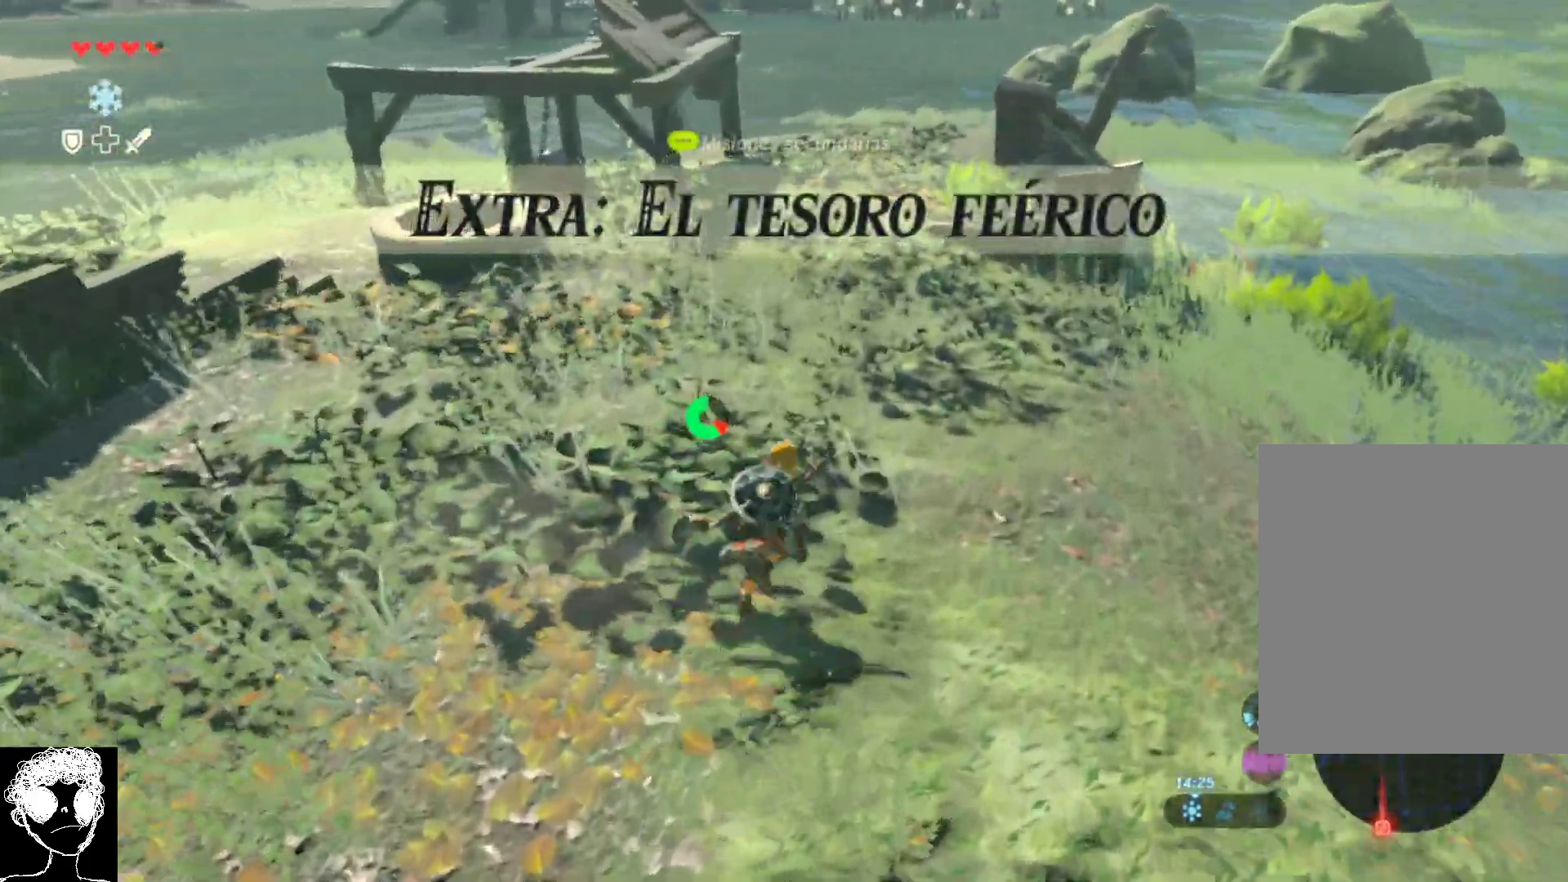
{"buttons": ["A"], "left_stick": "up", "right_stick": "center", "events": [[333, "left_stick", "up"]]}
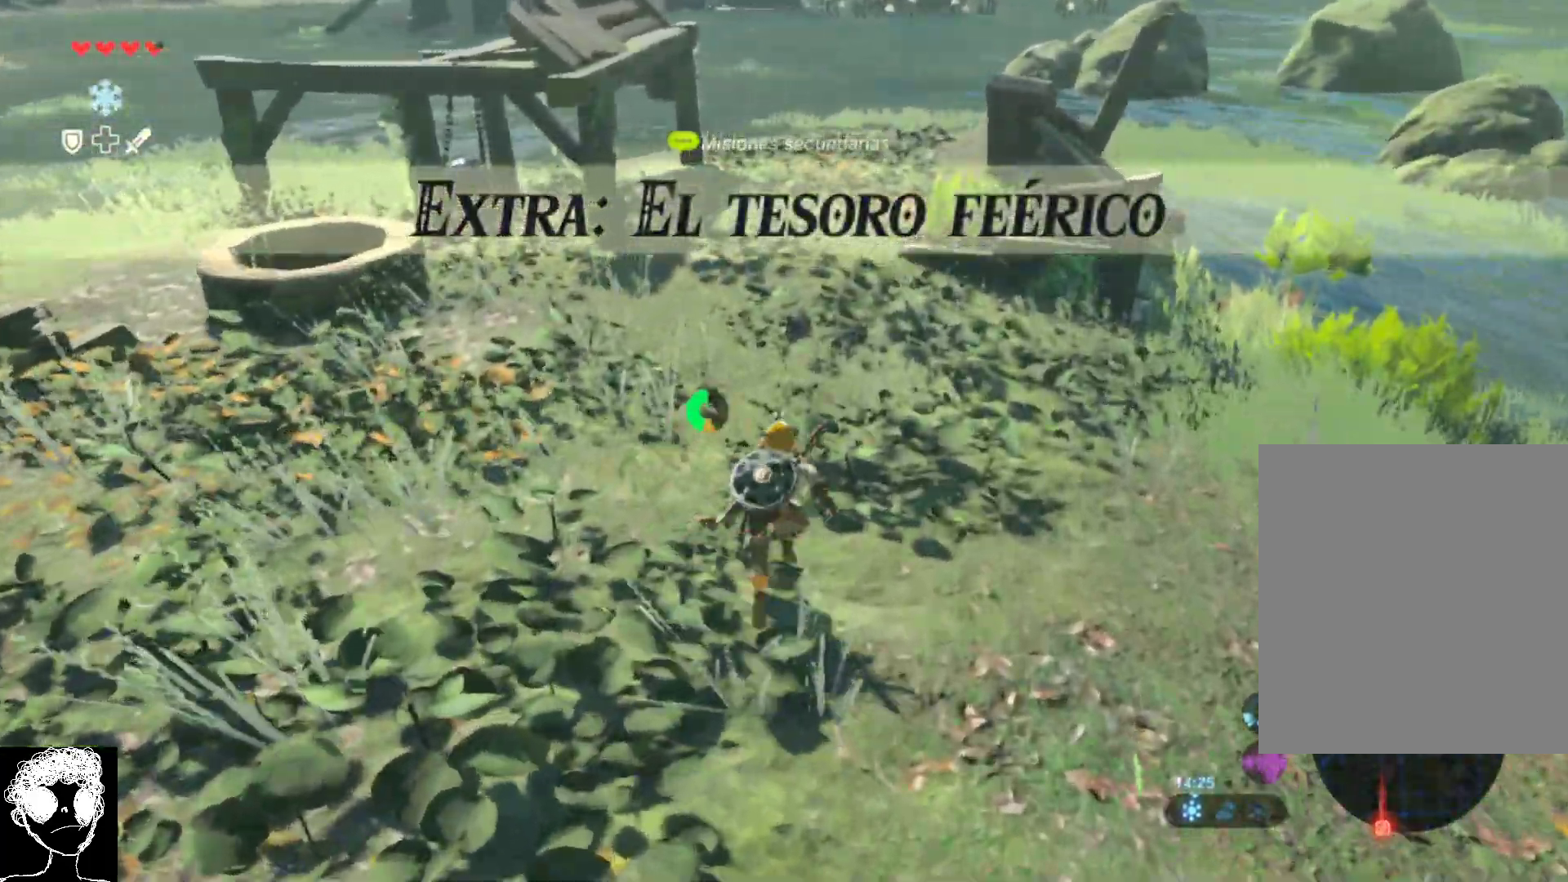
{"buttons": [], "left_stick": "up", "right_stick": "up-right", "events": [[217, "A", "up"], [483, "right_stick", "up-right"]]}
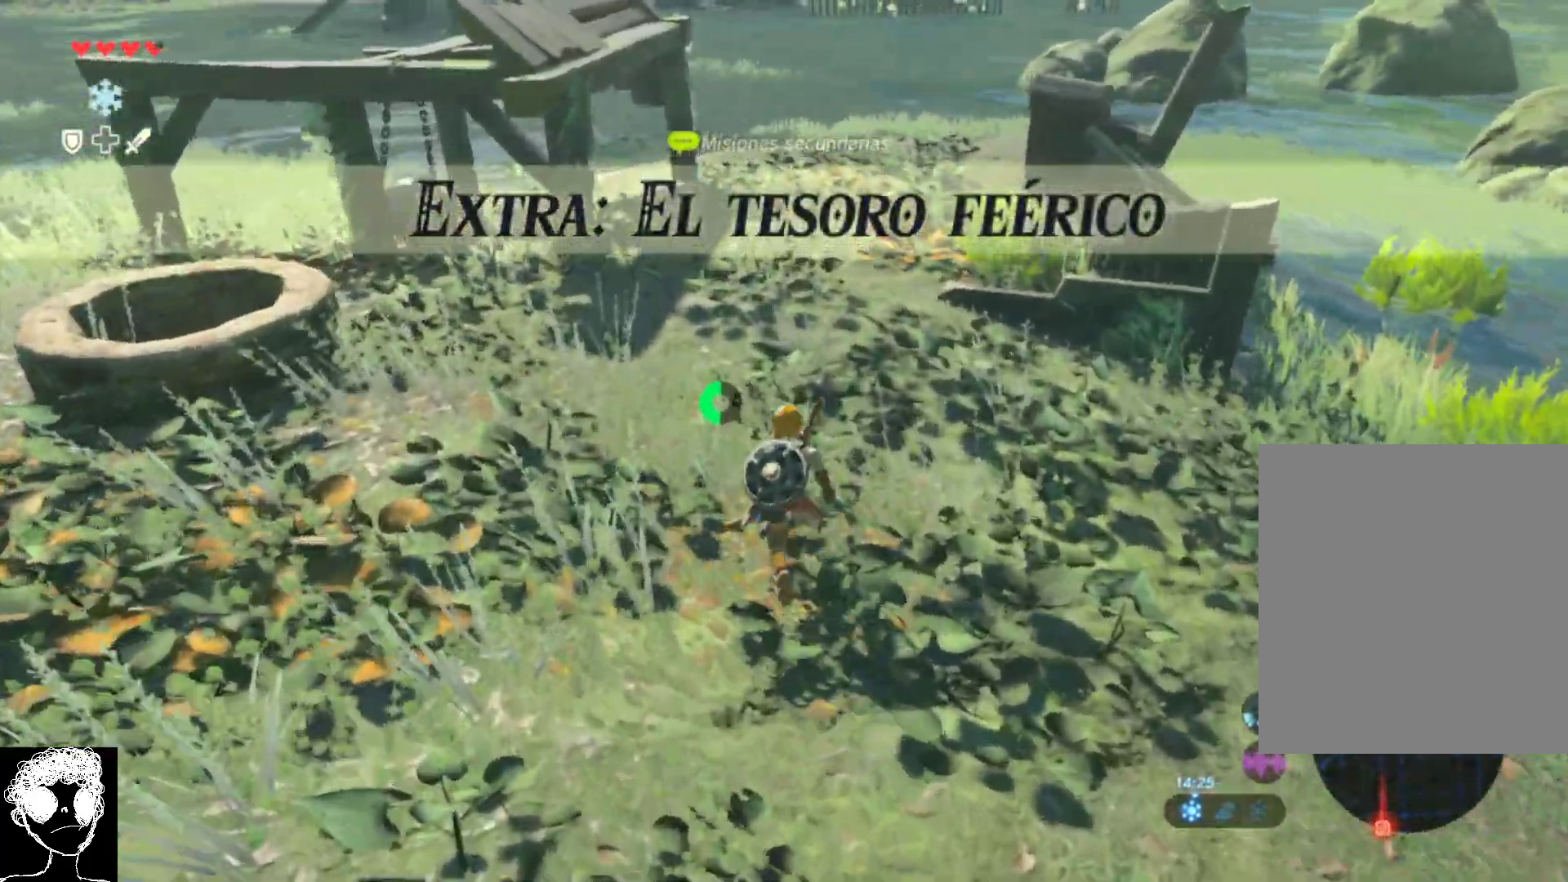
{"buttons": ["A"], "left_stick": "up", "right_stick": "center", "events": [[267, "right_stick", "center"], [467, "A", "down"]]}
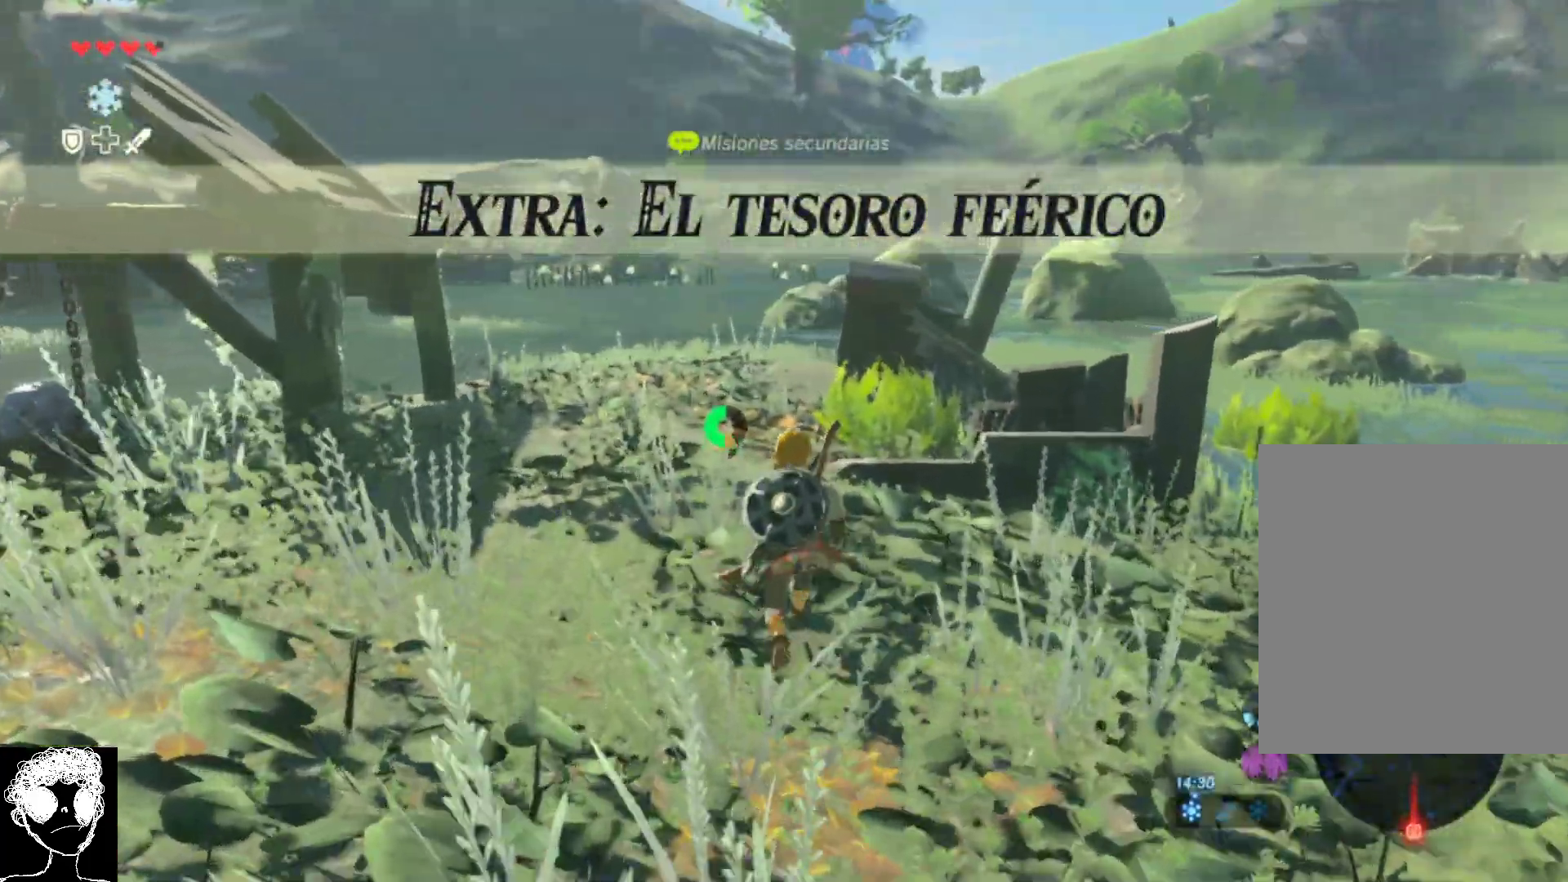
{"buttons": [], "left_stick": "up", "right_stick": "center", "events": [[483, "A", "up"]]}
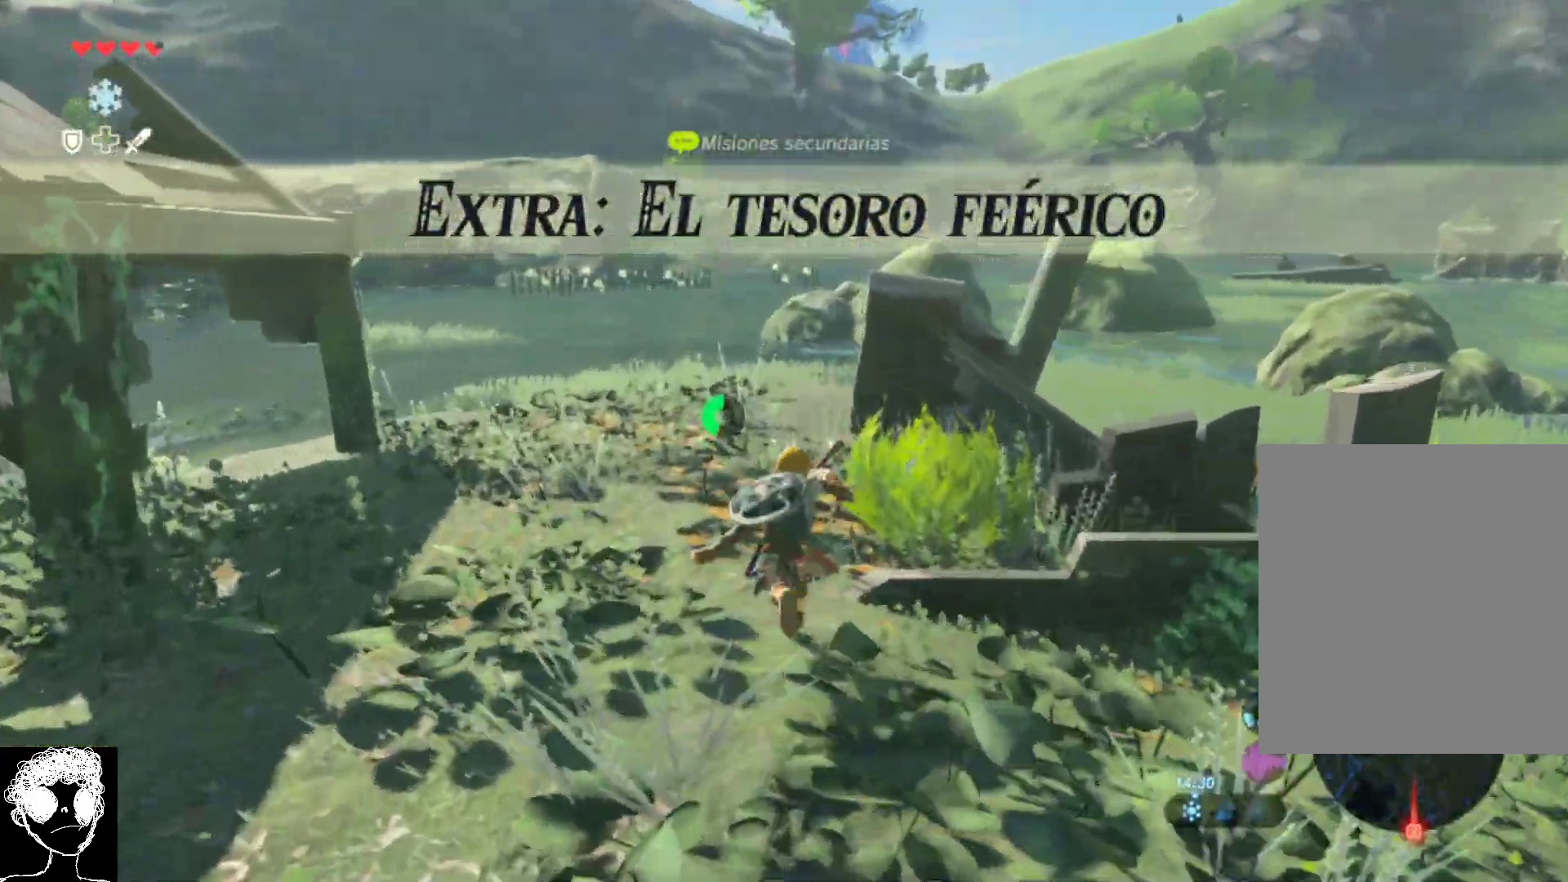
{"buttons": [], "left_stick": "up", "right_stick": "center", "events": [[267, "right_stick", "right"], [450, "right_stick", "center"]]}
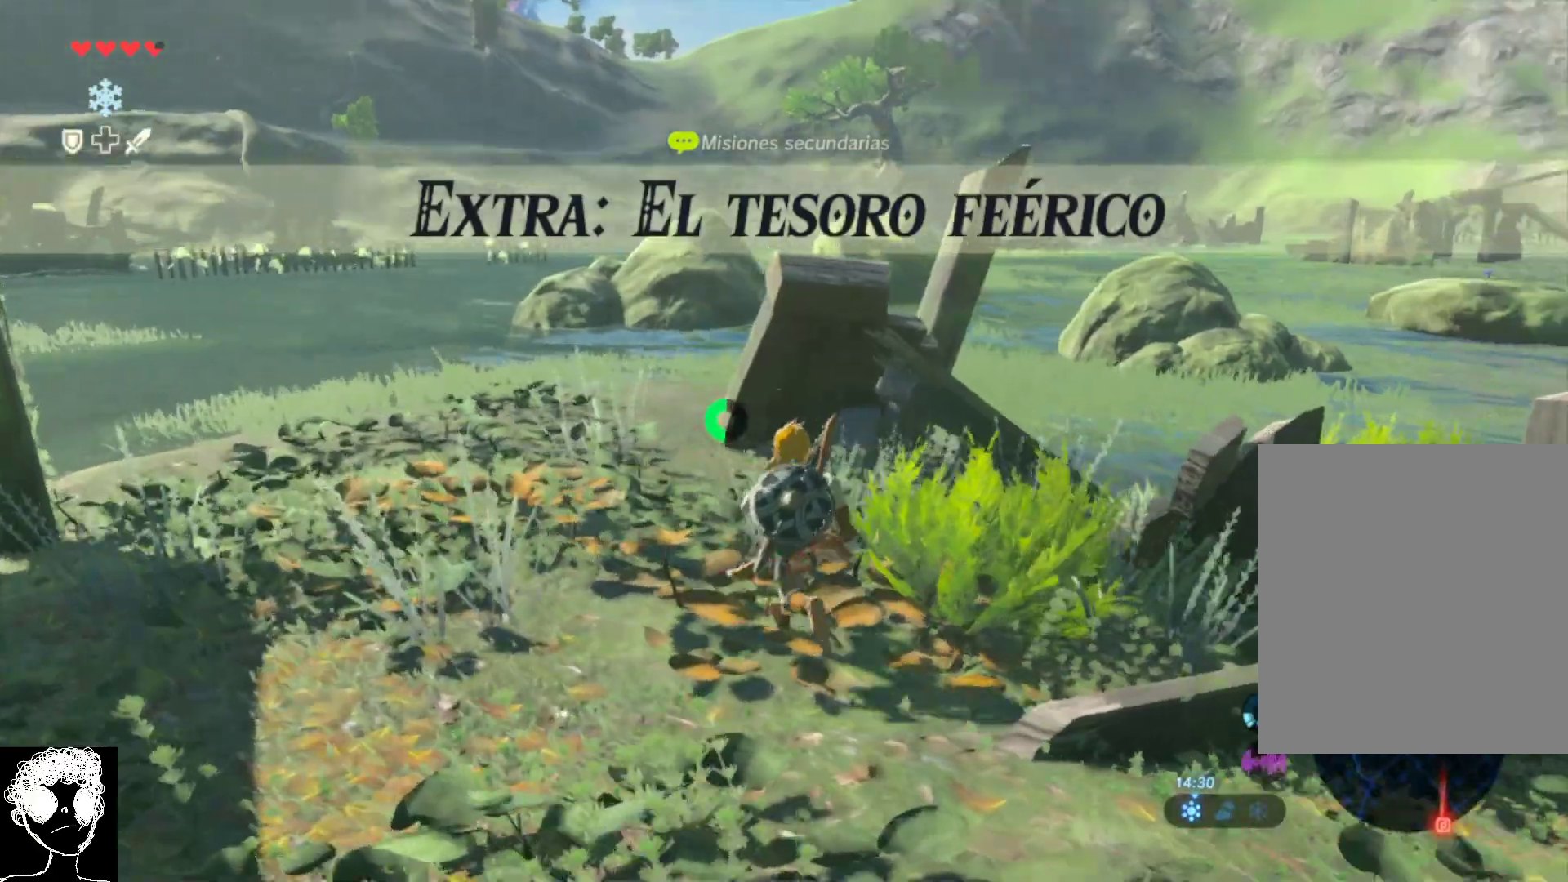
{"buttons": [], "left_stick": "up-left", "right_stick": "center", "events": [[67, "A", "down"], [183, "left_stick", "up-left"], [467, "A", "up"]]}
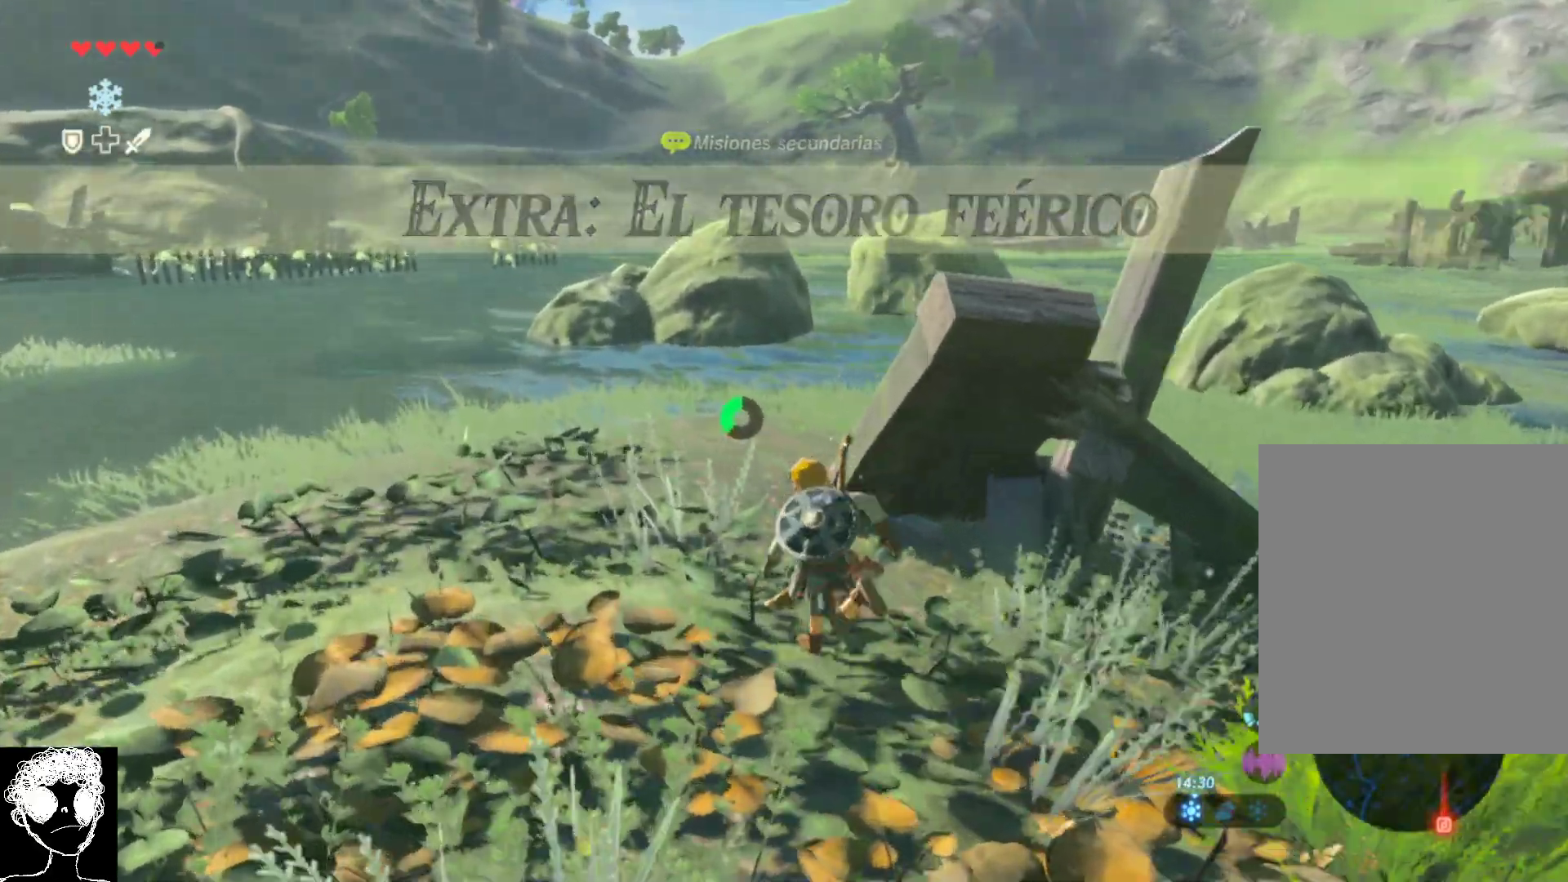
{"buttons": [], "left_stick": "down-left", "right_stick": "center", "events": [[283, "right_stick", "up-right"], [433, "left_stick", "down-left"], [450, "right_stick", "center"]]}
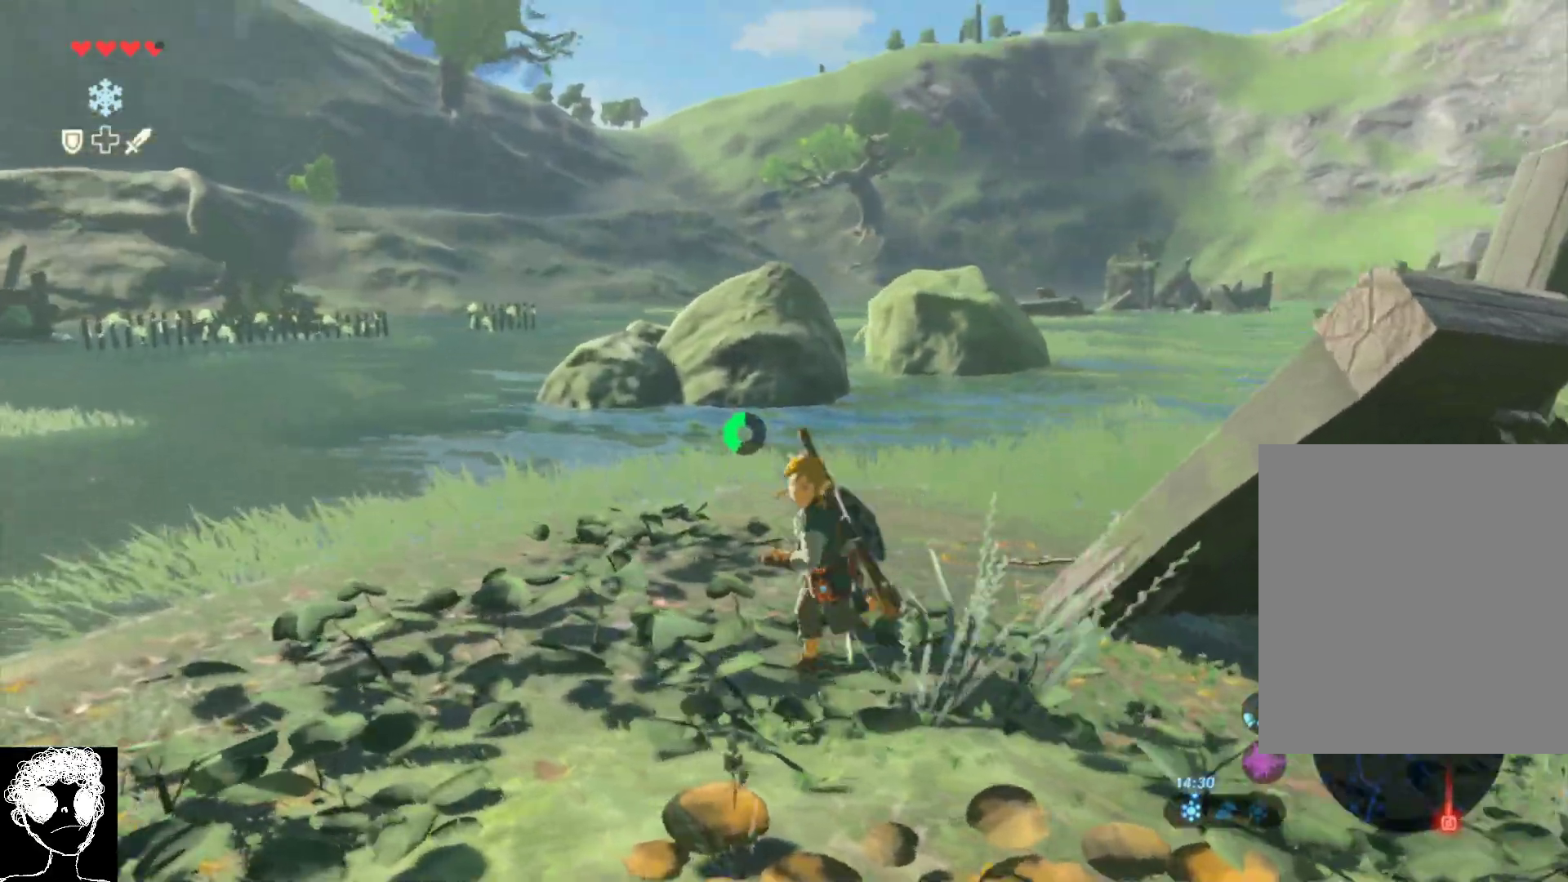
{"buttons": [], "left_stick": "left", "right_stick": "up", "events": [[33, "right_stick", "down-left"], [300, "right_stick", "center"], [367, "right_stick", "up"], [450, "left_stick", "left"]]}
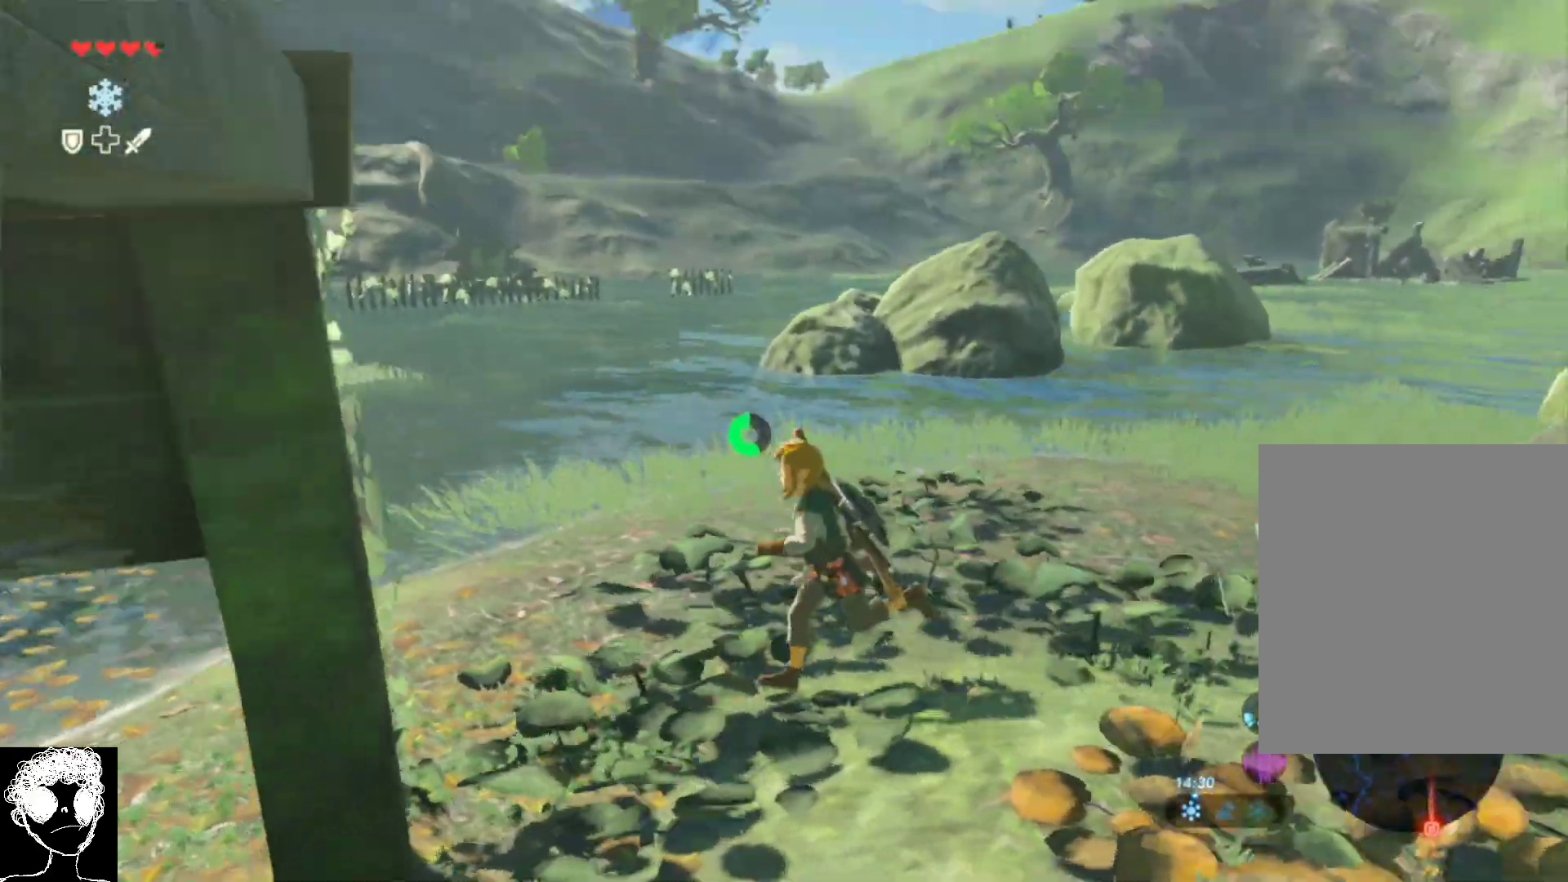
{"buttons": [], "left_stick": "up-left", "right_stick": "up-left", "events": [[50, "left_stick", "up-left"], [67, "right_stick", "down-left"], [450, "right_stick", "up-left"]]}
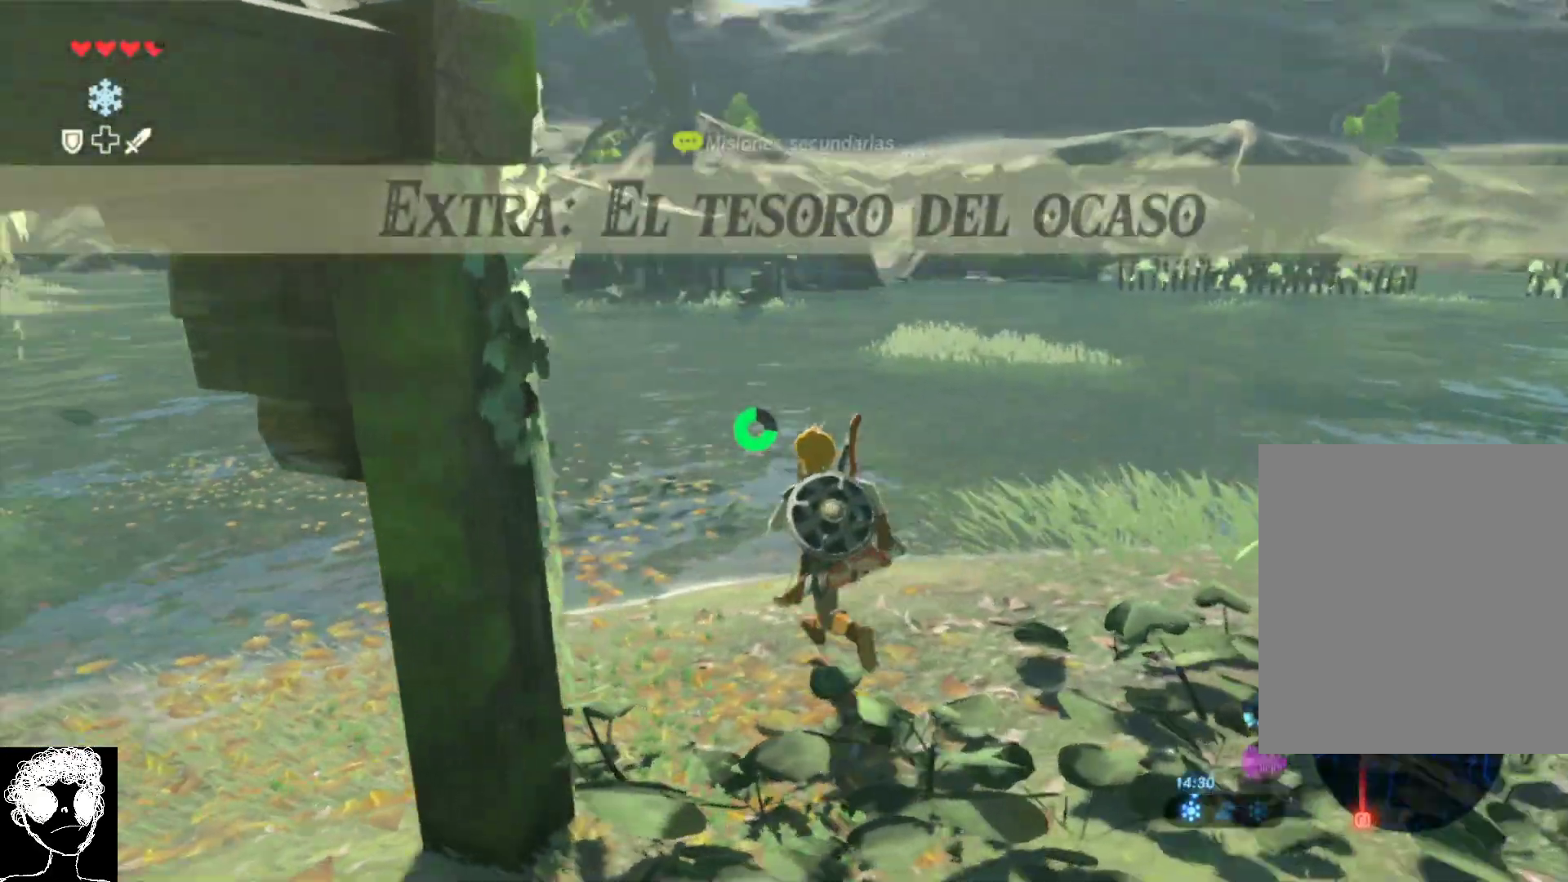
{"buttons": [], "left_stick": "up", "right_stick": "center", "events": [[200, "right_stick", "center"], [217, "left_stick", "up"]]}
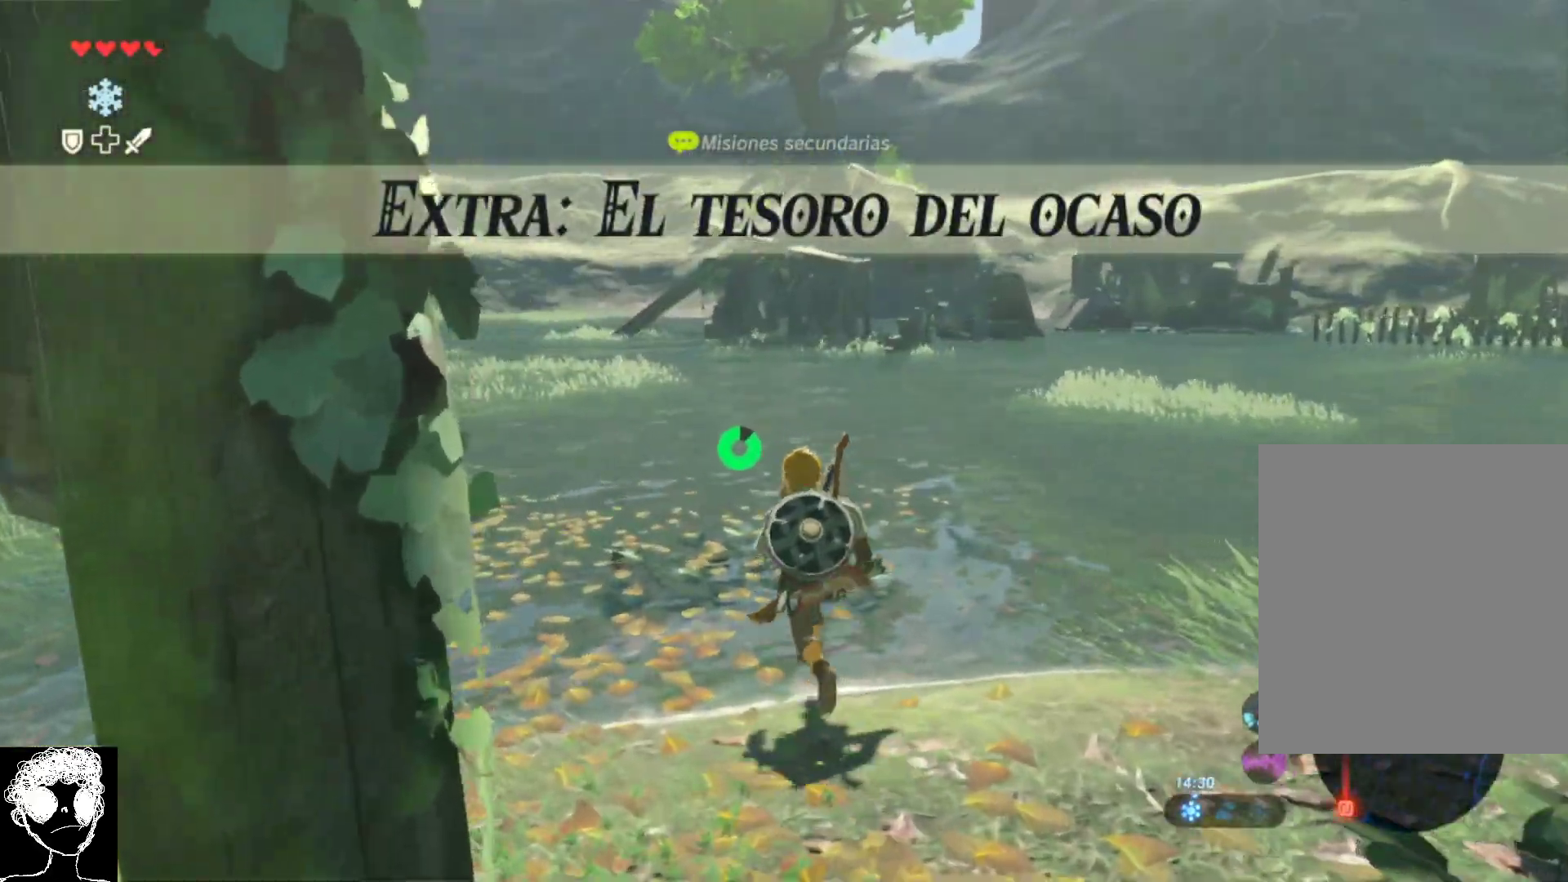
{"buttons": ["A"], "left_stick": "up", "right_stick": "center", "events": [[333, "A", "down"]]}
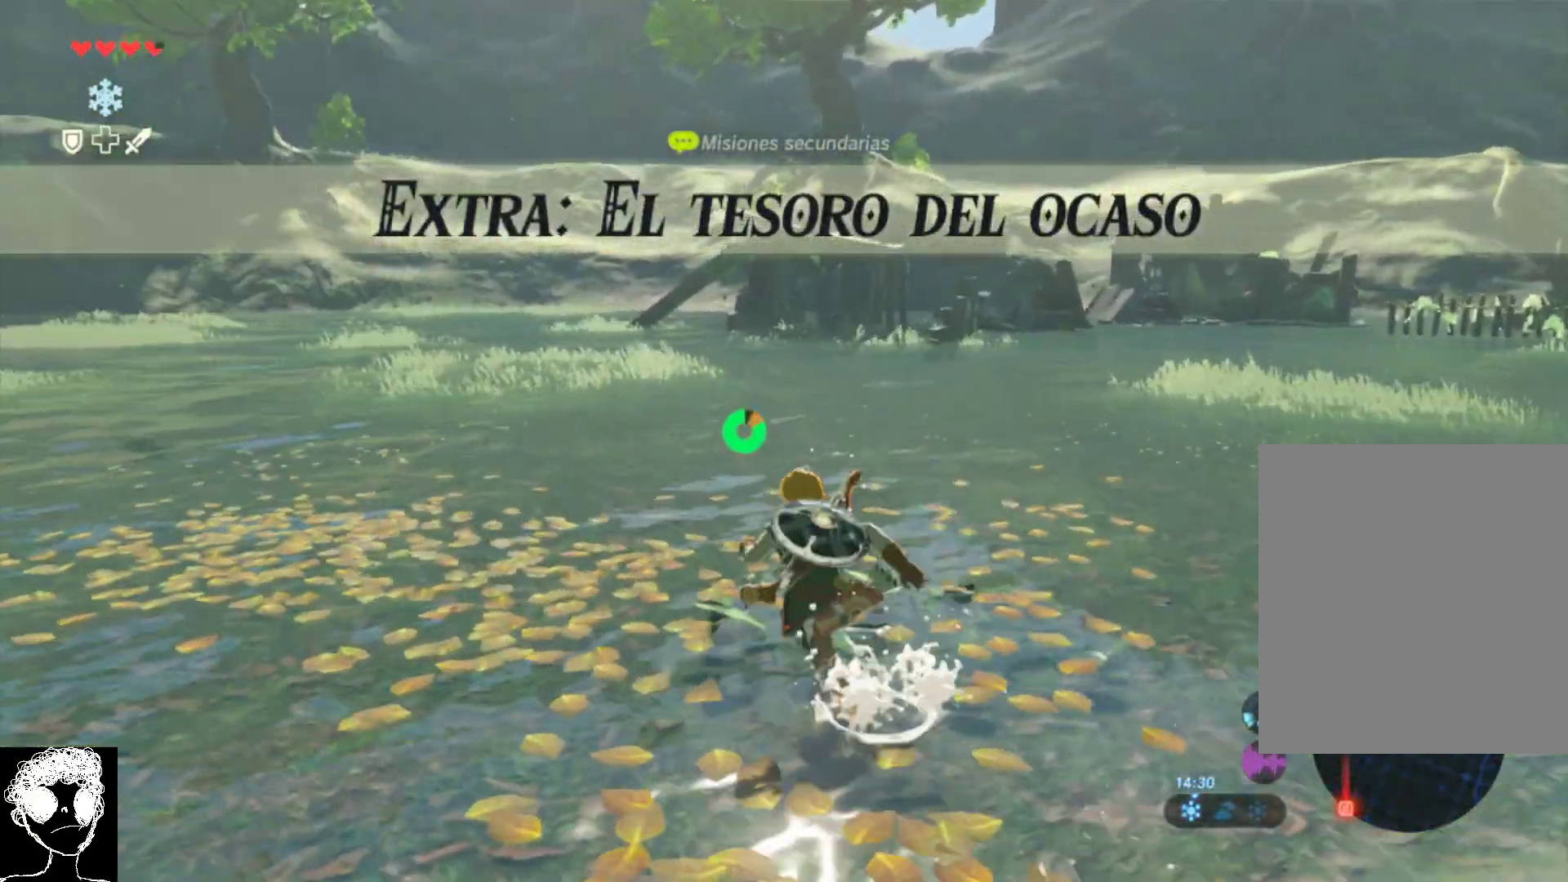
{"buttons": [], "left_stick": "up", "right_stick": "center", "events": [[267, "A", "up"]]}
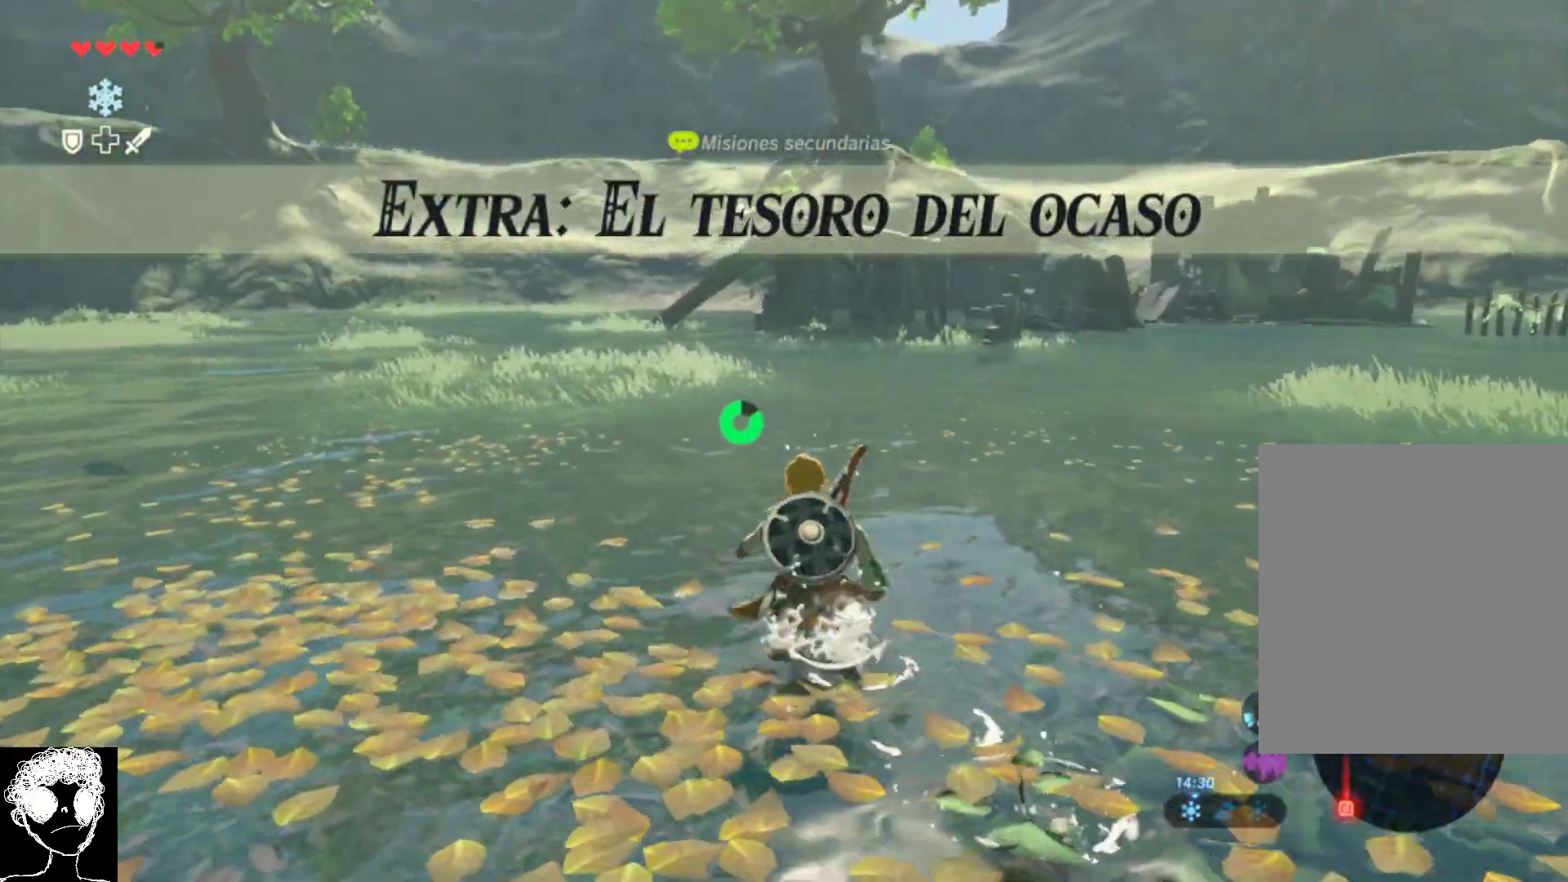
{"buttons": ["A"], "left_stick": "up", "right_stick": "center", "events": [[167, "A", "down"]]}
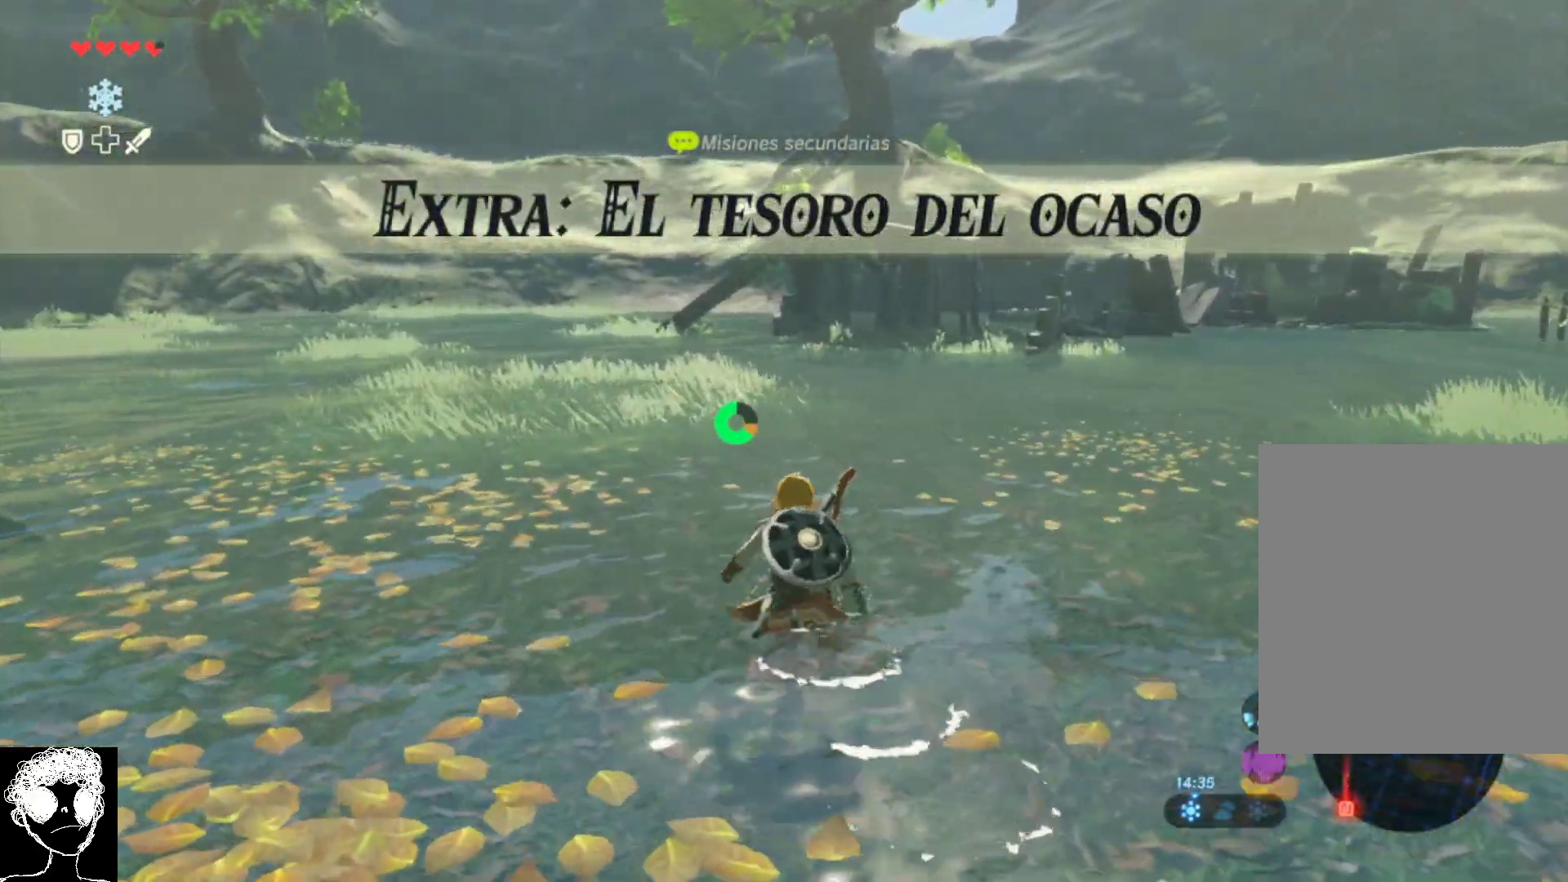
{"buttons": [], "left_stick": "up", "right_stick": "center", "events": [[267, "A", "up"]]}